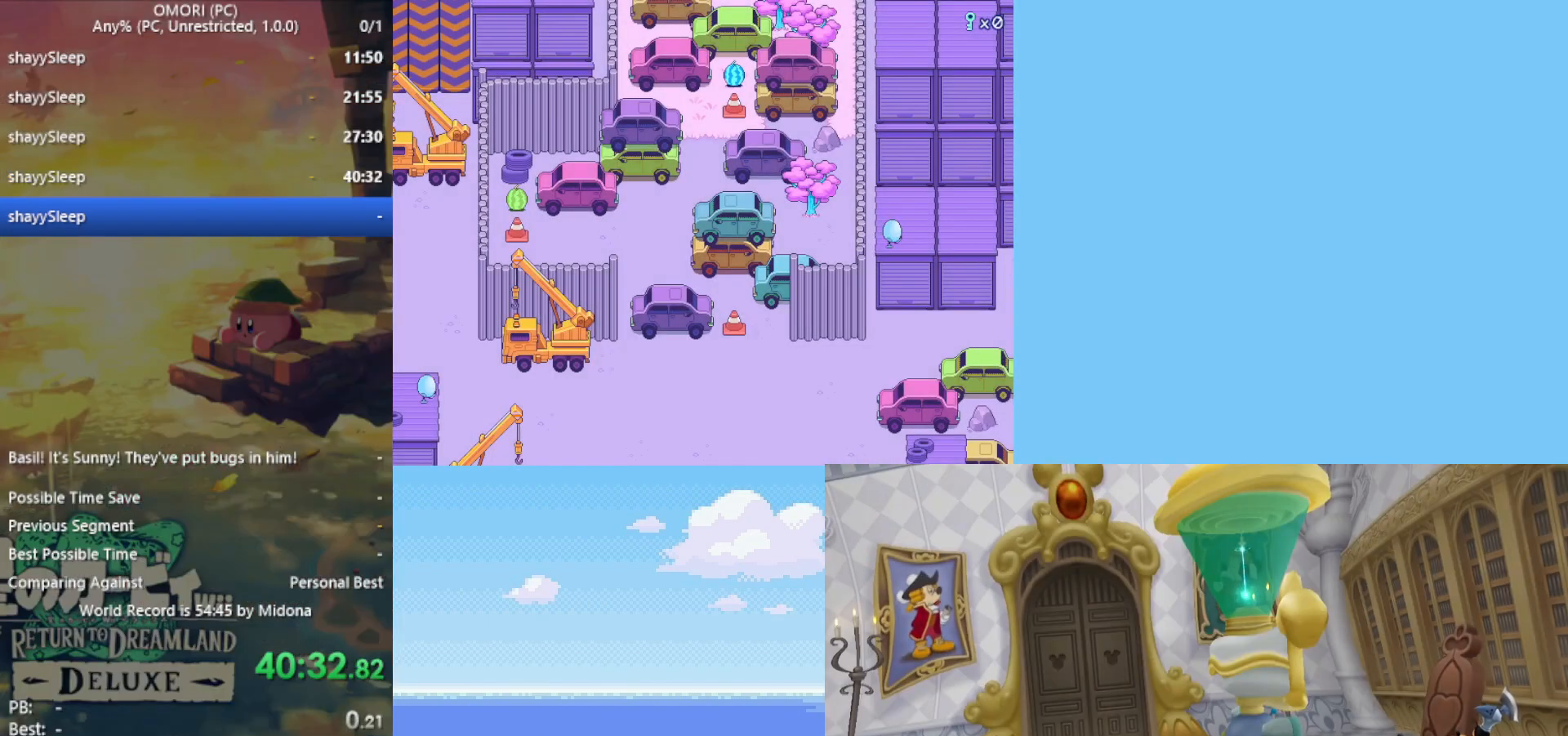
Gameplay with keyboard; each line is a JSON object with the keys held at the frame after it. "events" lists presses ("down") and releases ("up") of "c", "ctrl", "down", "left", "return", "right", "shift", "up", "x" and "z" between this image and that frame as [ms after this image, input, new state], when the widget could be followed in between. No other keys are recorded. Mouse input is not recorded.
{"keys": ["up"], "events": []}
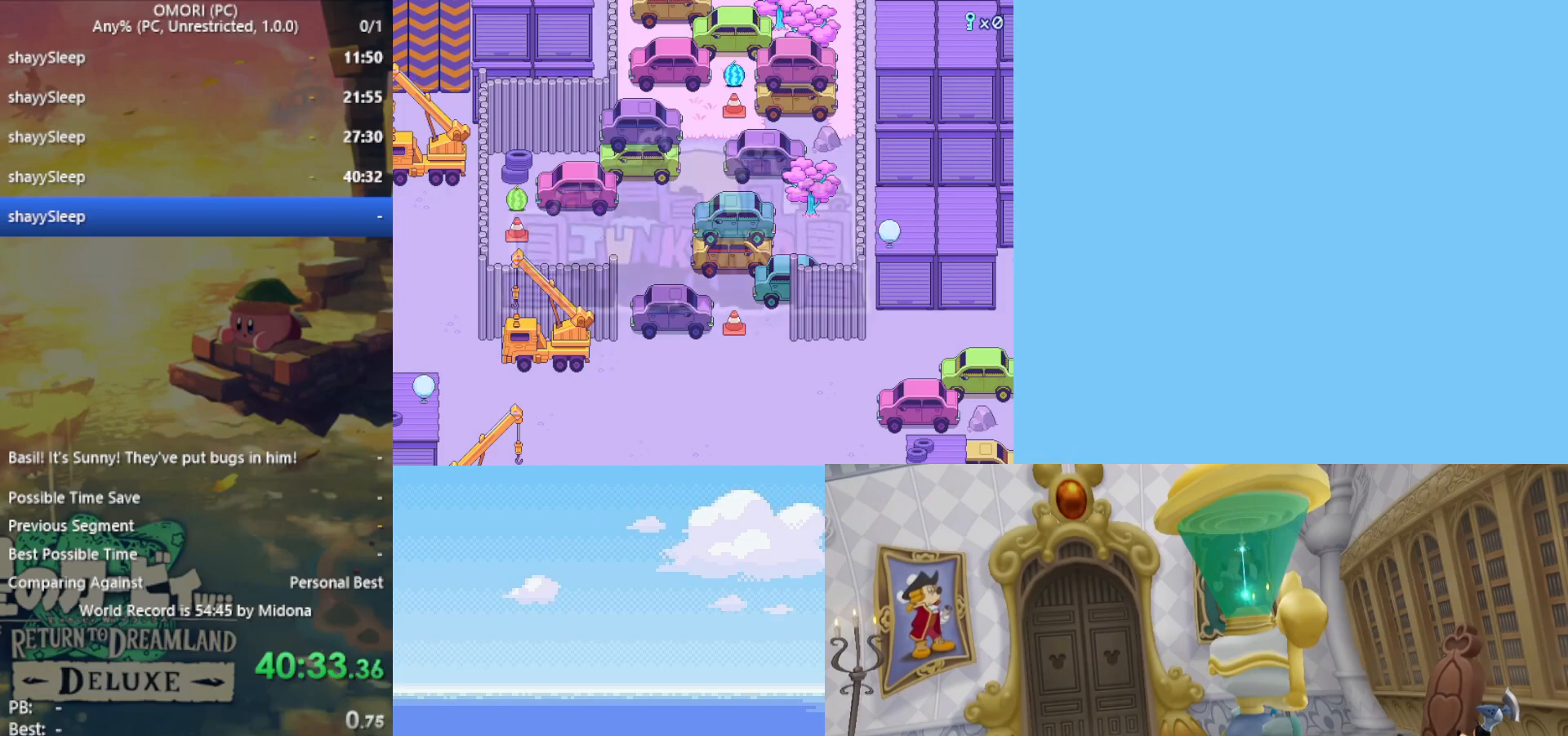
{"keys": ["up"], "events": []}
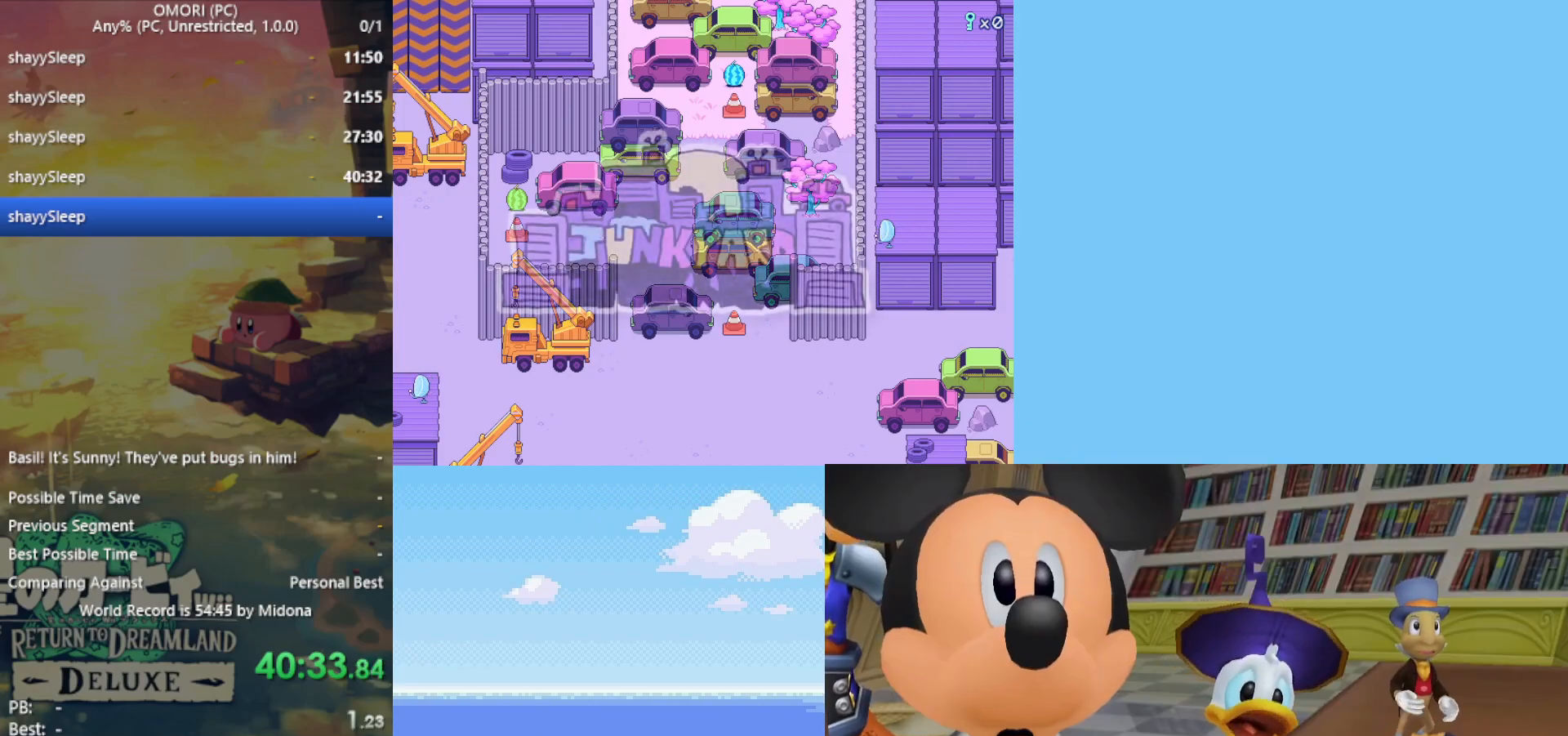
{"keys": ["up"], "events": []}
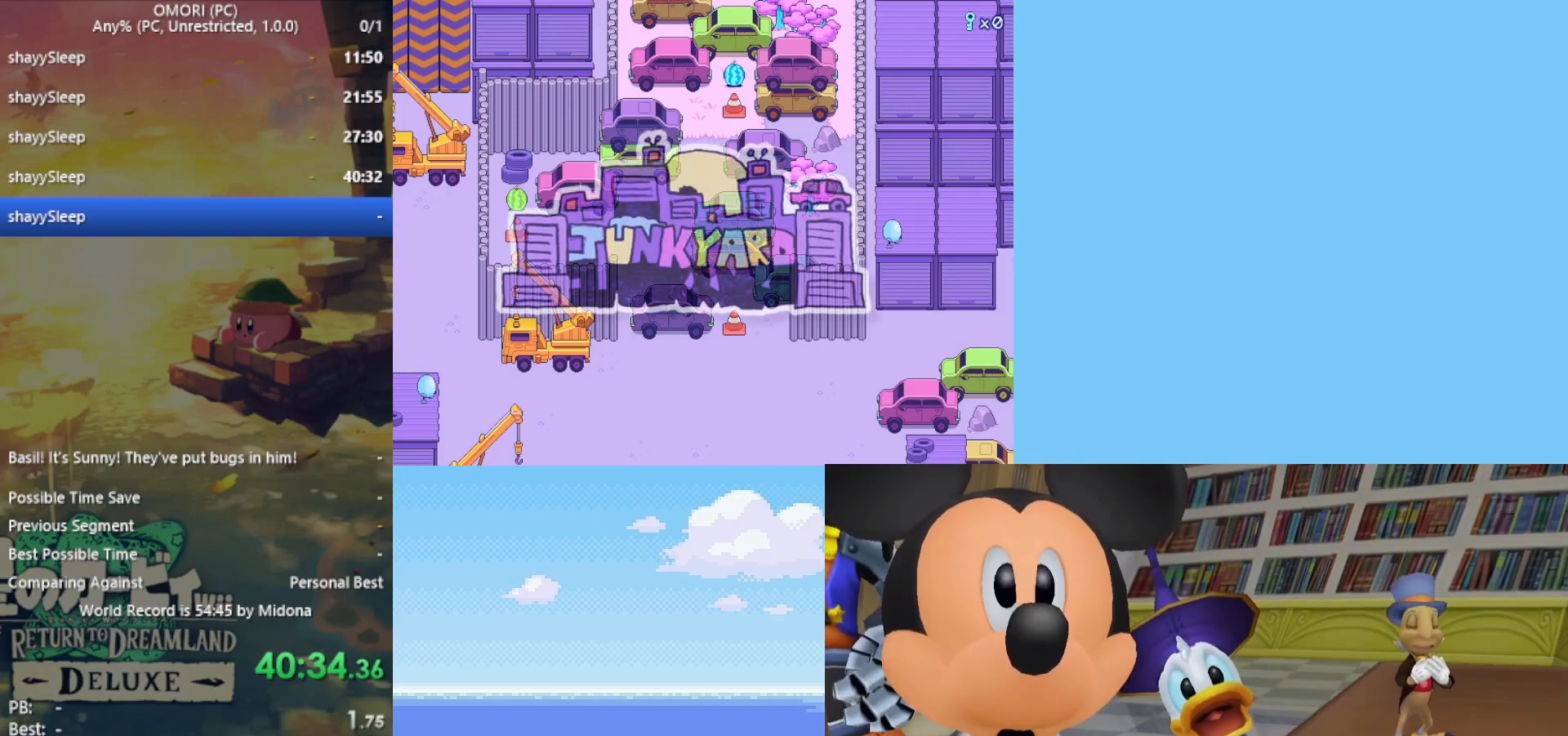
{"keys": ["up"], "events": []}
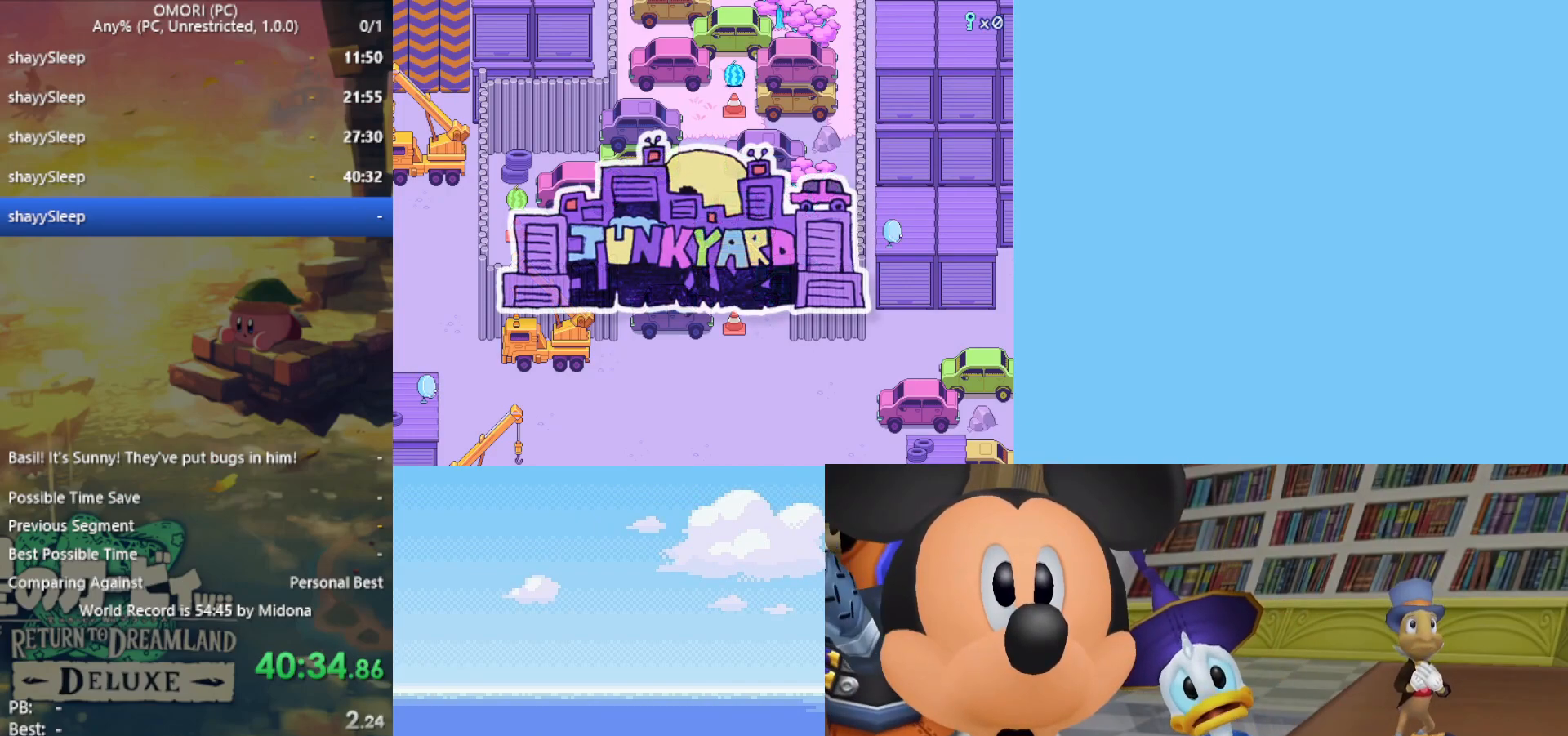
{"keys": ["up"], "events": []}
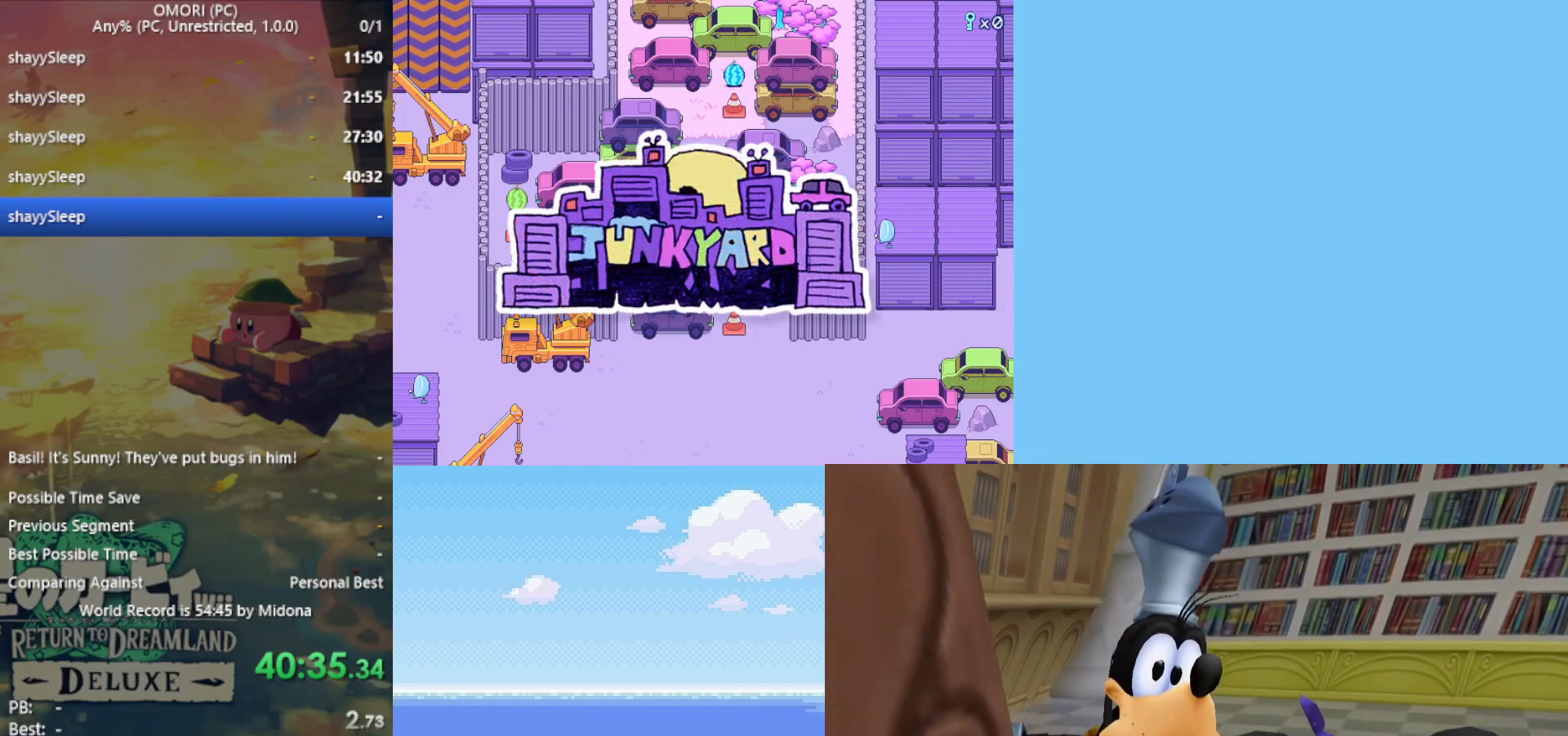
{"keys": ["up", "z"], "events": [[400, "z", "down"], [433, "z", "up"], [483, "z", "down"]]}
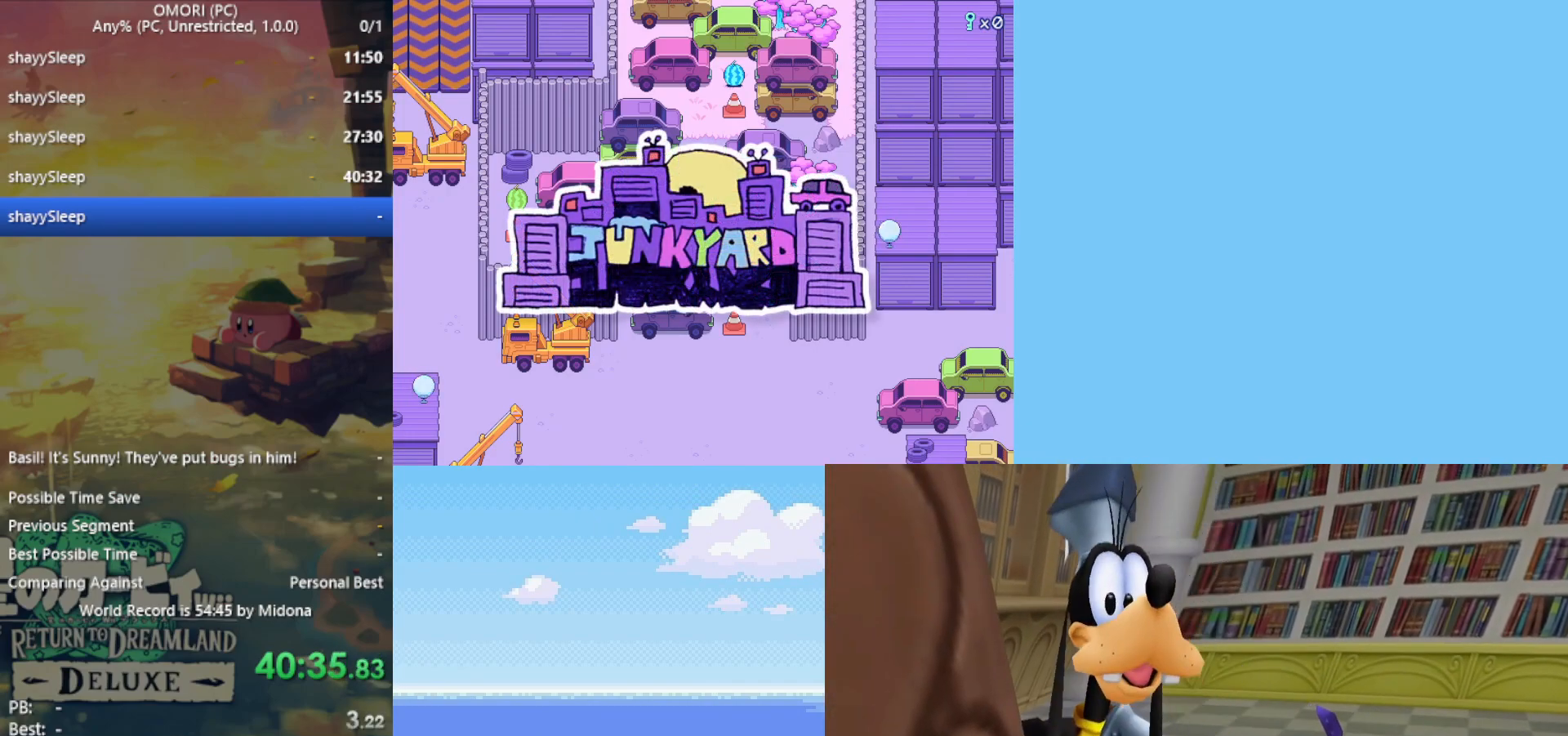
{"keys": ["up"], "events": [[33, "z", "up"], [67, "z", "down"], [117, "z", "up"], [167, "z", "down"], [217, "z", "up"], [267, "z", "down"], [317, "z", "up"], [350, "z", "down"], [400, "z", "up"], [450, "z", "down"], [500, "z", "up"]]}
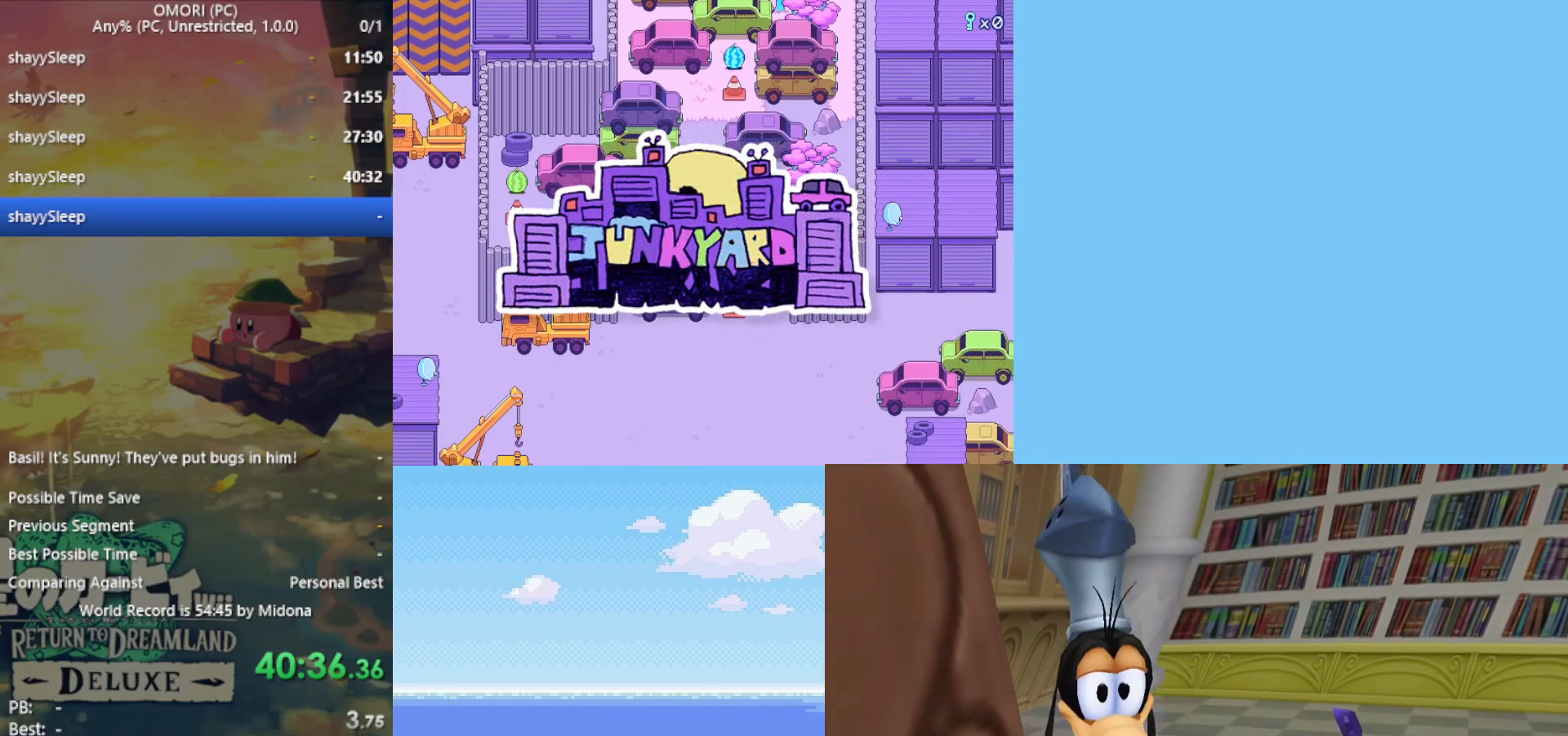
{"keys": ["up"], "events": [[33, "z", "down"], [83, "z", "up"], [133, "z", "down"], [167, "z", "up"], [217, "z", "down"], [317, "z", "up"], [367, "z", "down"], [417, "z", "up"], [450, "z", "down"], [500, "z", "up"]]}
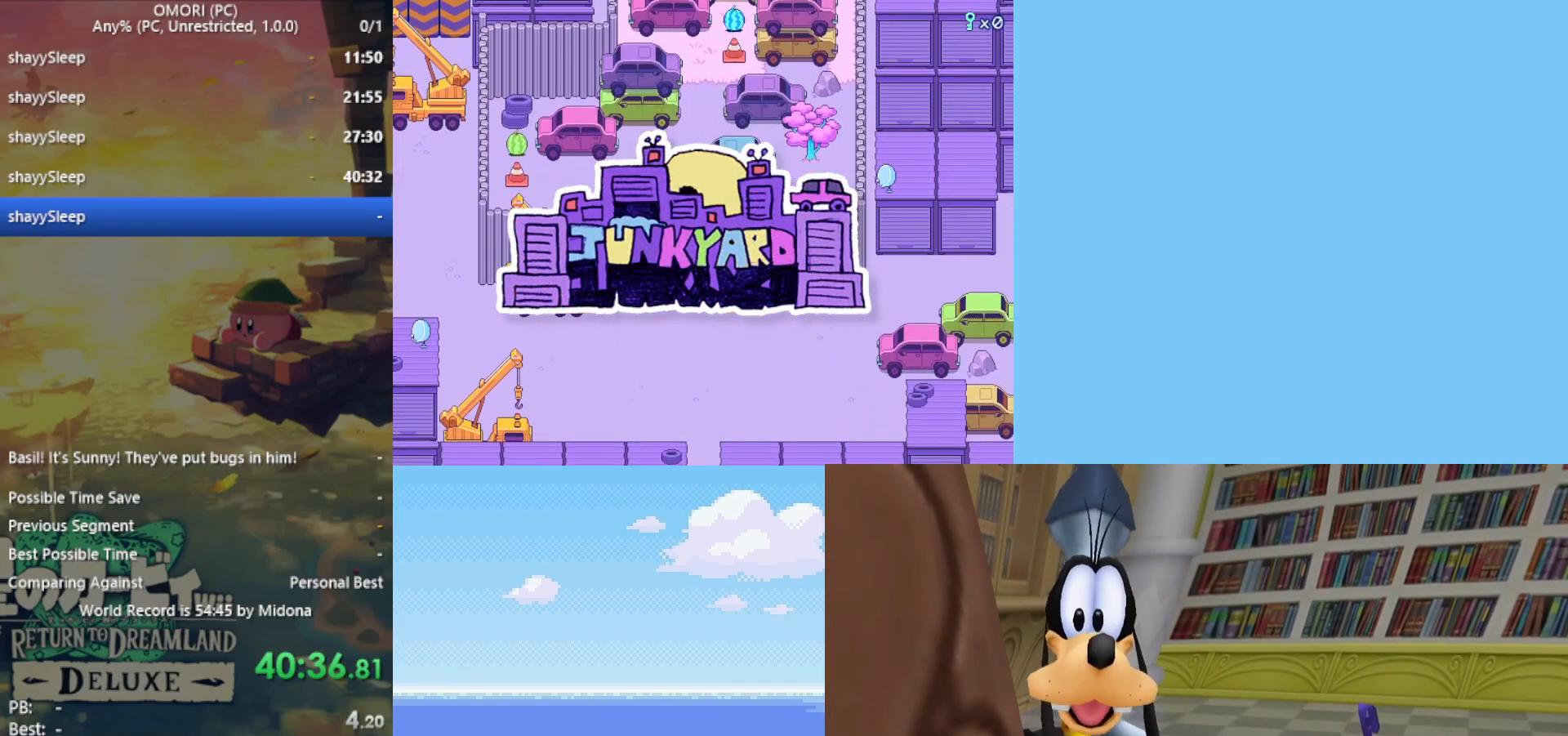
{"keys": ["up"], "events": [[100, "z", "down"], [183, "z", "up"], [233, "z", "down"], [283, "z", "up"], [317, "z", "down"], [367, "z", "up"], [417, "z", "down"], [467, "z", "up"]]}
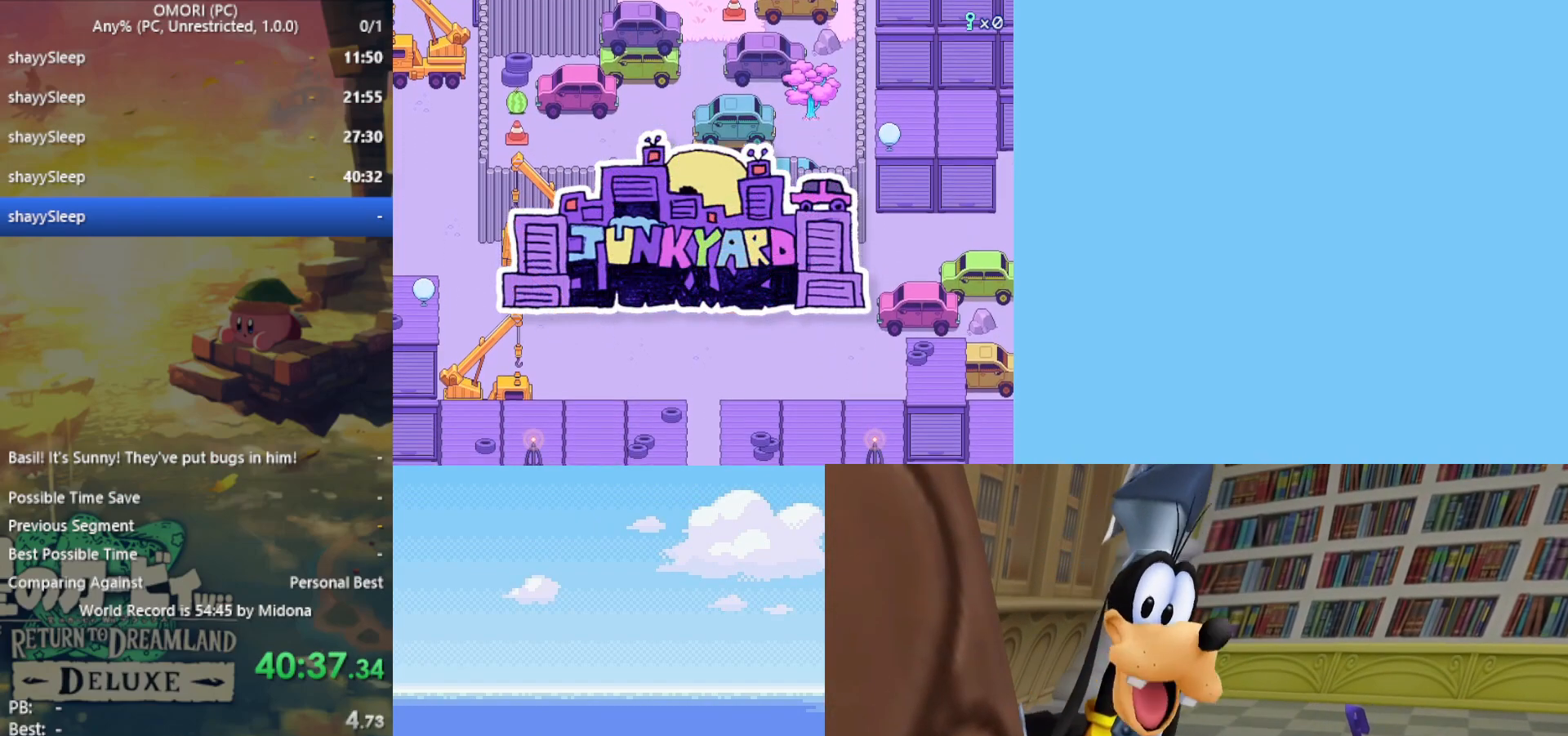
{"keys": ["up"], "events": [[17, "z", "down"], [67, "z", "up"], [100, "z", "down"], [150, "z", "up"], [200, "z", "down"], [250, "z", "up"], [283, "z", "down"], [333, "z", "up"], [383, "z", "down"], [467, "z", "up"]]}
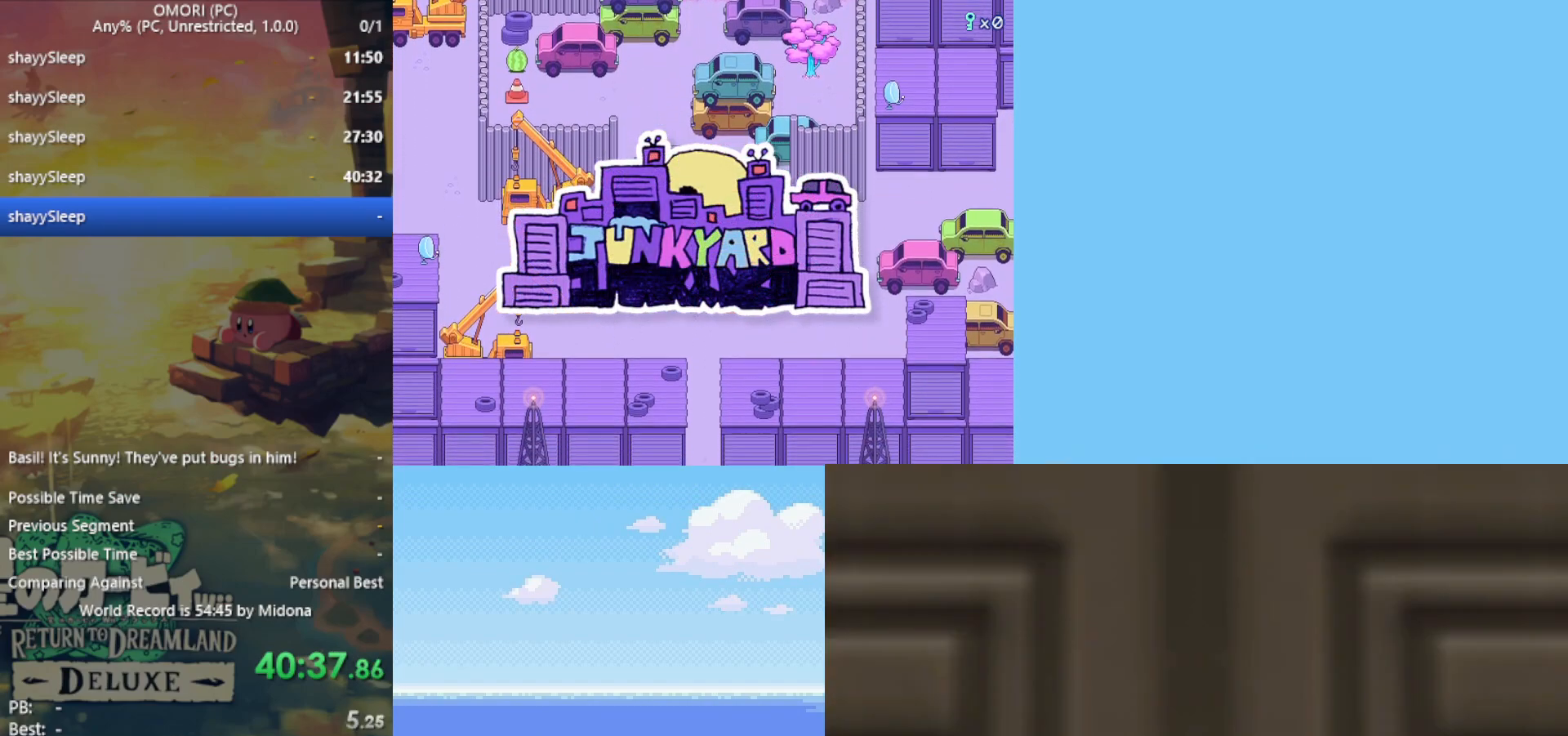
{"keys": ["up", "z"], "events": [[17, "z", "down"], [67, "z", "up"], [100, "z", "down"], [150, "z", "up"], [200, "z", "down"], [250, "z", "up"], [300, "z", "down"], [350, "z", "up"], [383, "z", "down"], [433, "z", "up"], [483, "z", "down"]]}
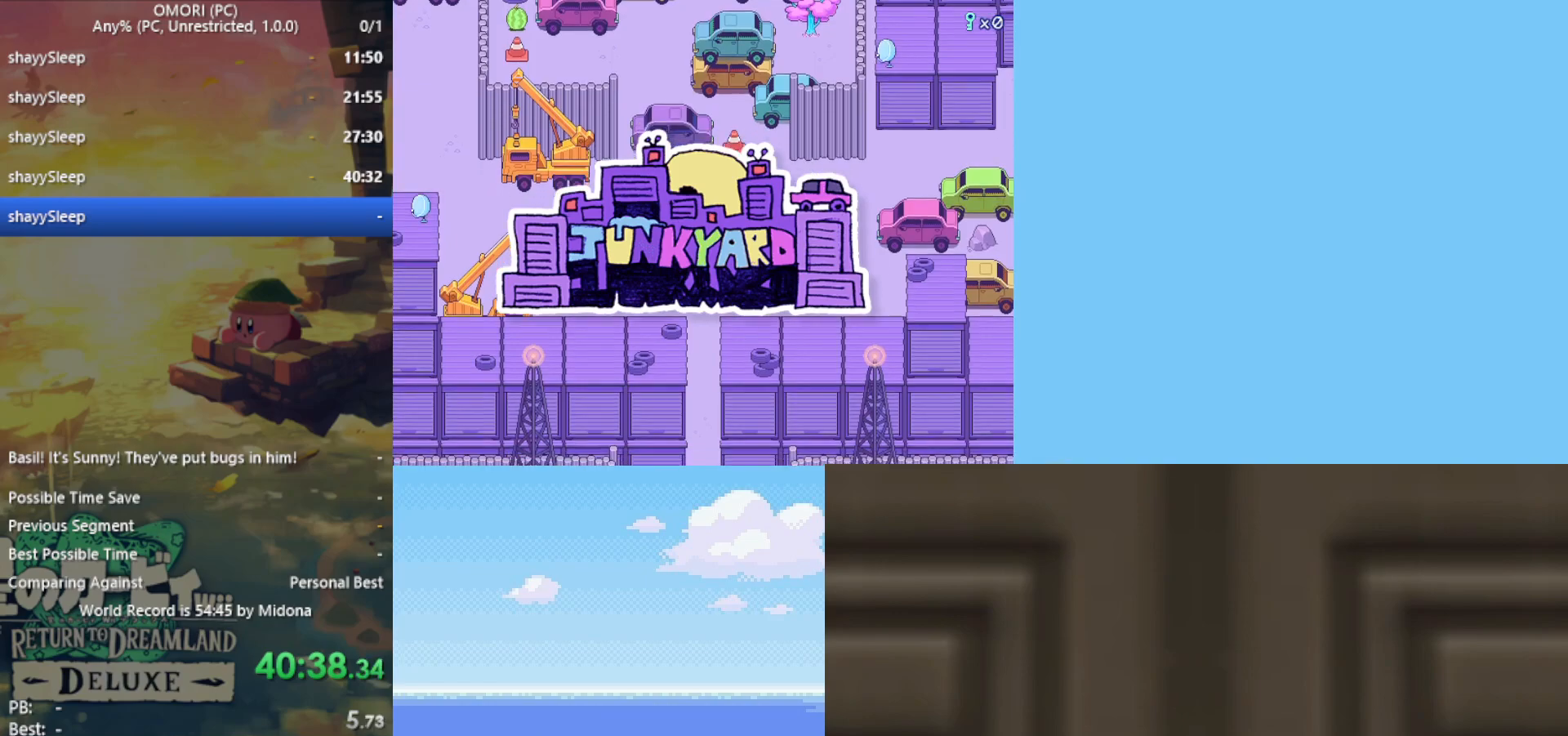
{"keys": ["up", "z"], "events": [[33, "z", "up"], [83, "z", "down"], [117, "z", "up"], [167, "z", "down"], [217, "z", "up"], [350, "z", "down"], [400, "z", "up"], [483, "z", "down"]]}
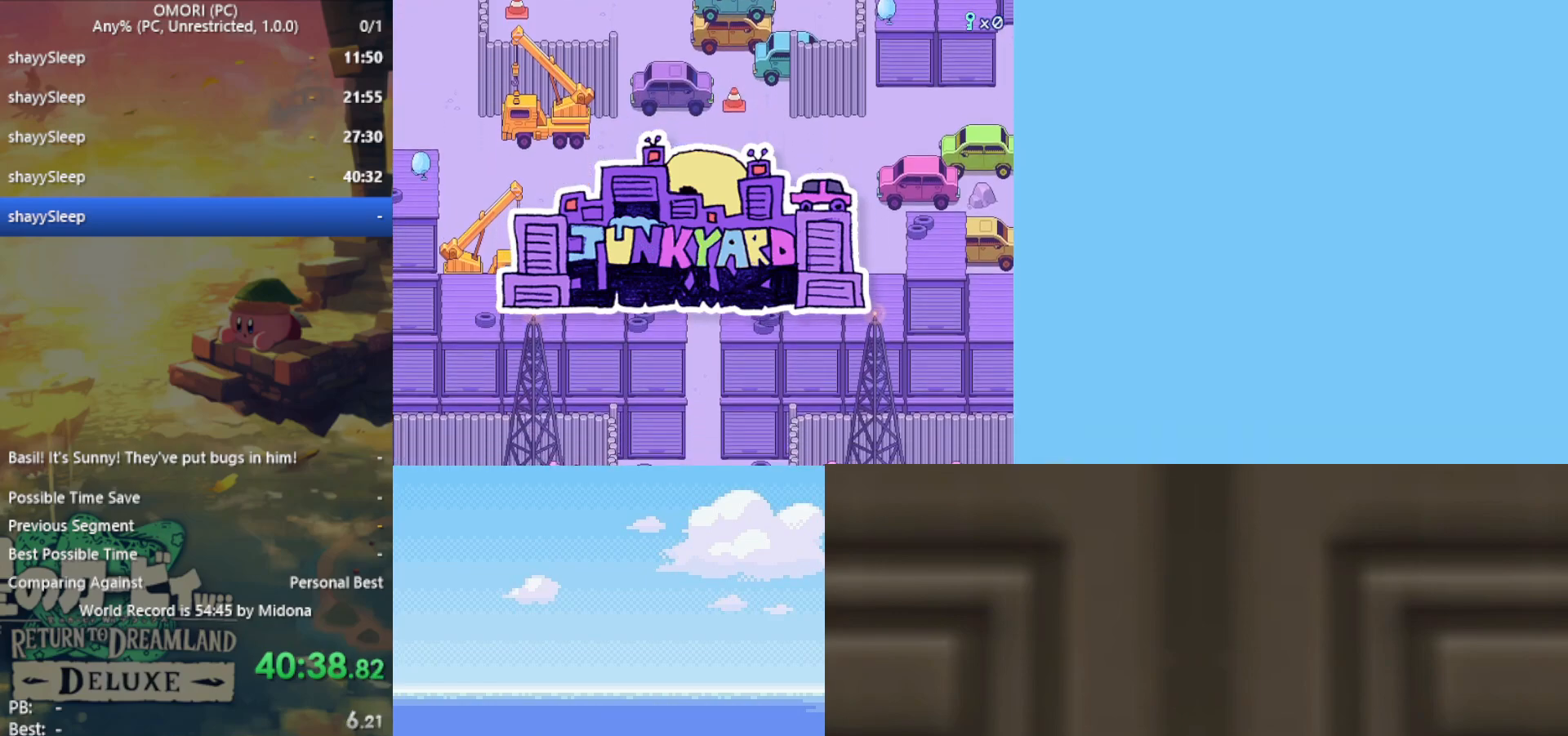
{"keys": ["up"], "events": [[33, "z", "up"], [83, "z", "down"], [133, "z", "up"], [167, "z", "down"], [217, "z", "up"], [267, "z", "down"], [317, "z", "up"], [350, "z", "down"], [400, "z", "up"], [450, "z", "down"], [500, "z", "up"]]}
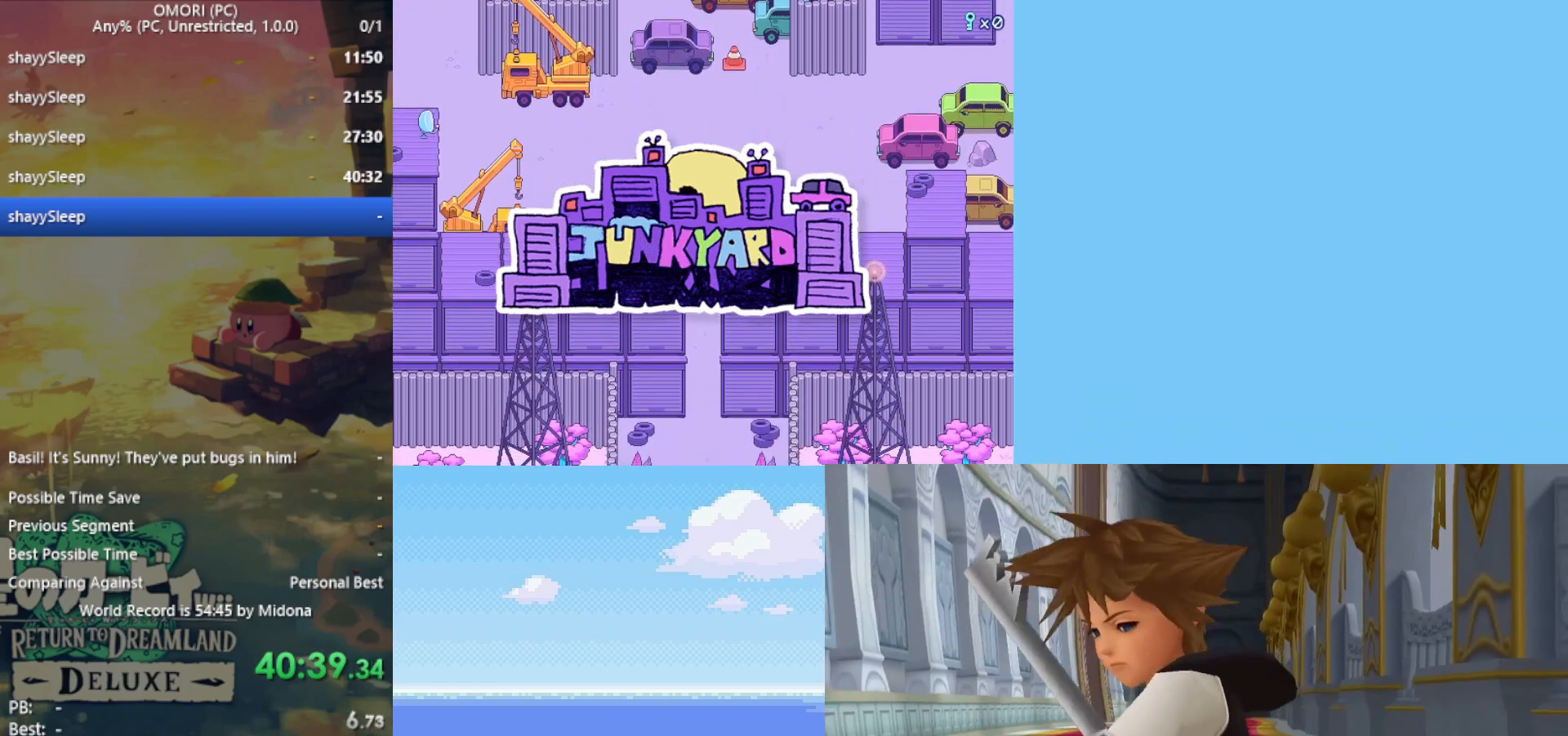
{"keys": ["up"], "events": [[50, "z", "down"], [83, "z", "up"], [133, "z", "down"], [183, "z", "up"], [317, "z", "down"], [367, "z", "up"], [417, "z", "down"], [500, "z", "up"]]}
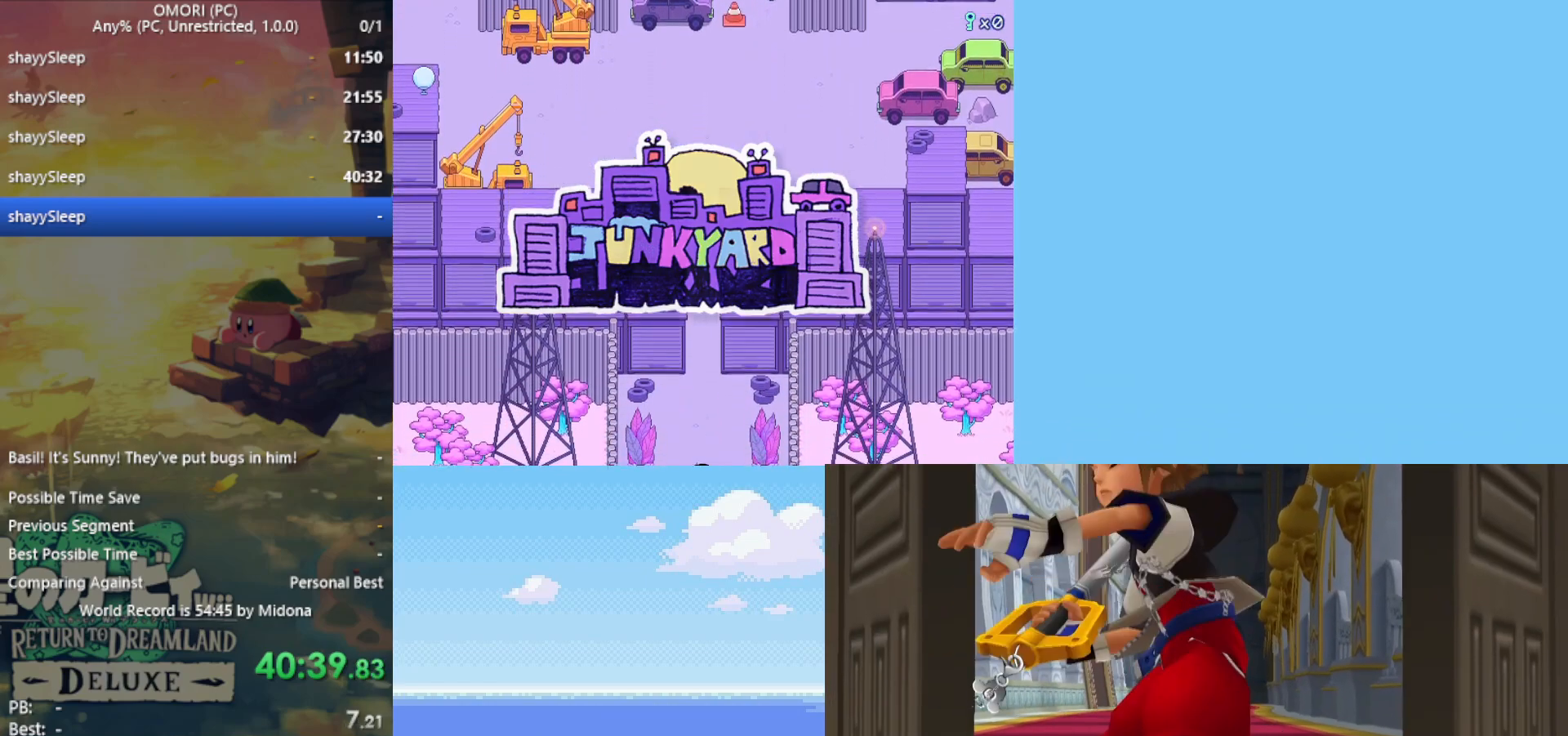
{"keys": ["up"], "events": [[50, "z", "down"], [100, "z", "up"], [133, "z", "down"], [183, "z", "up"], [233, "z", "down"], [283, "z", "up"], [317, "z", "down"], [367, "z", "up"], [417, "z", "down"], [450, "z", "up"]]}
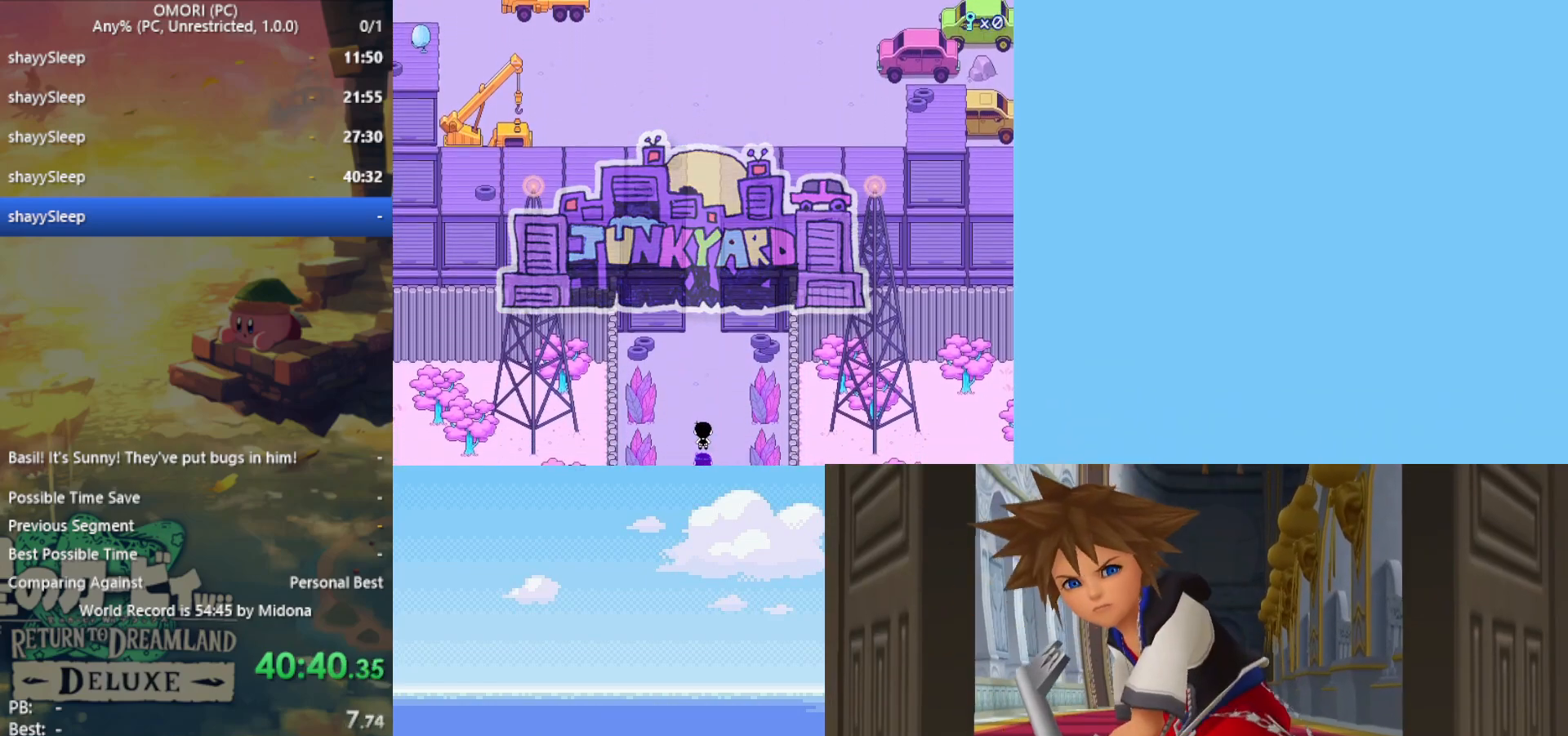
{"keys": ["up"], "events": [[17, "z", "down"], [50, "z", "up"], [100, "z", "down"], [150, "z", "up"], [333, "z", "down"], [383, "z", "up"], [417, "z", "down"], [467, "z", "up"]]}
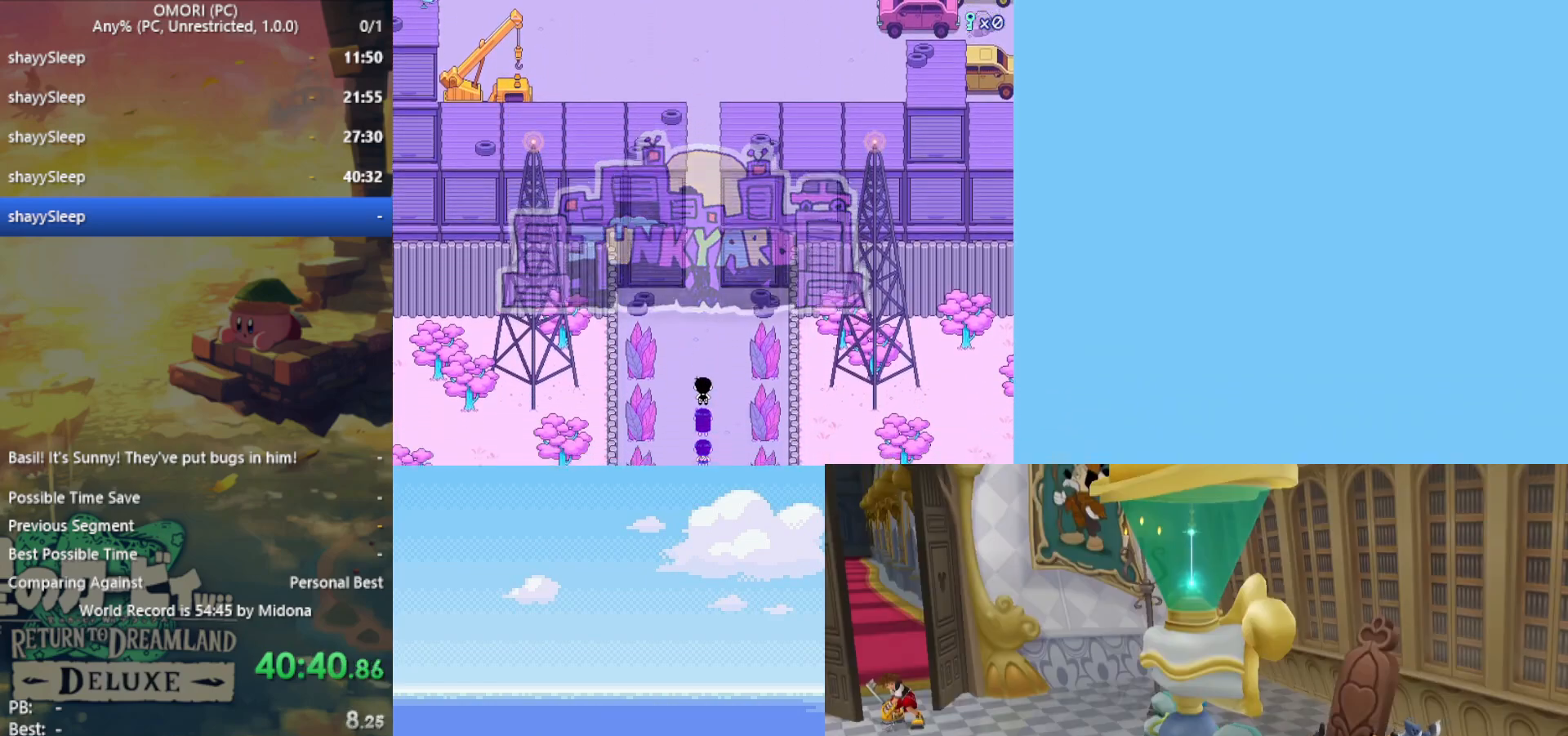
{"keys": ["up"], "events": [[17, "z", "down"], [67, "z", "up"], [100, "z", "down"], [150, "z", "up"], [200, "z", "down"], [250, "z", "up"], [300, "z", "down"], [333, "z", "up"], [383, "z", "down"], [433, "z", "up"]]}
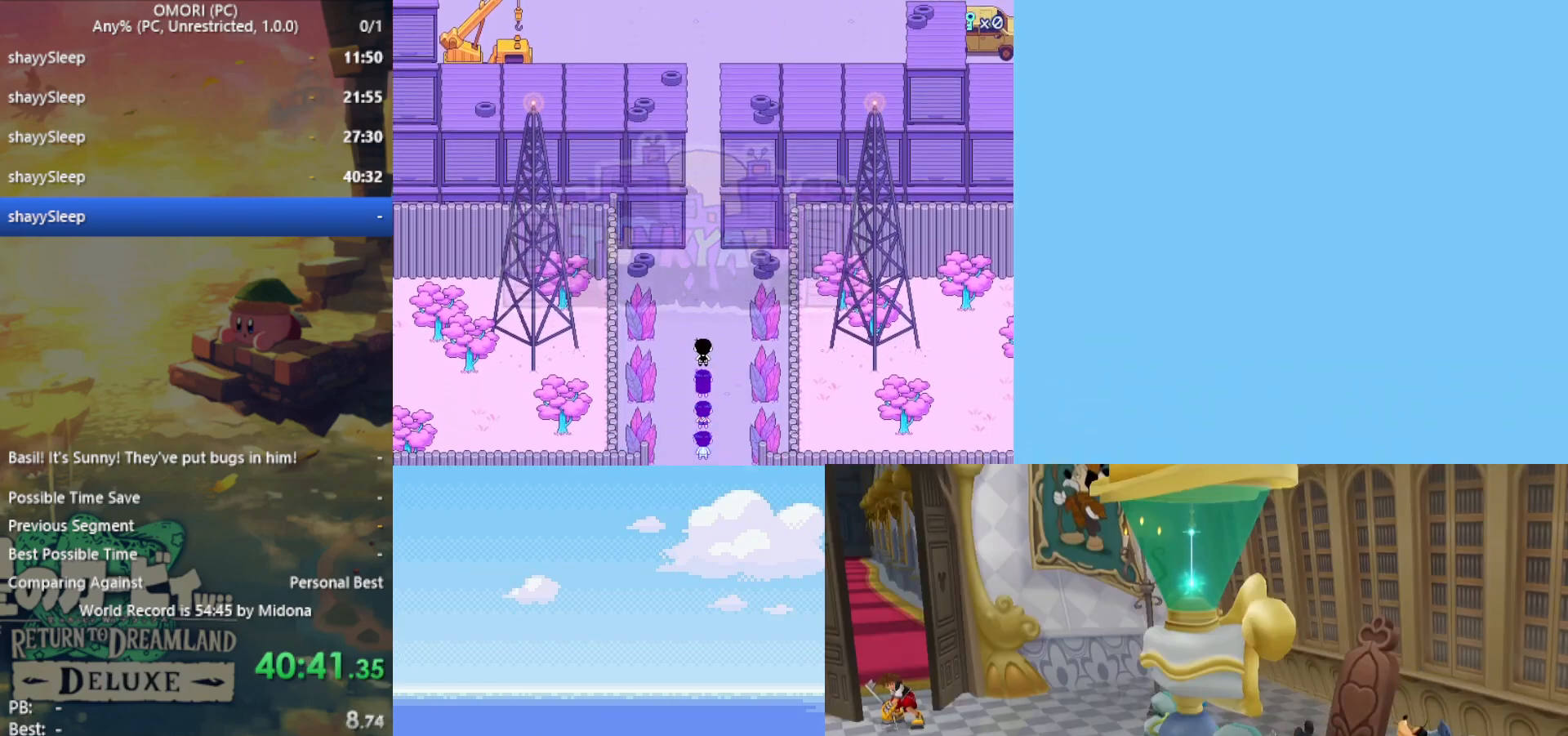
{"keys": ["up", "z"], "events": [[67, "z", "down"], [117, "z", "up"], [150, "z", "down"], [350, "z", "up"], [383, "z", "down"], [433, "z", "up"], [483, "z", "down"]]}
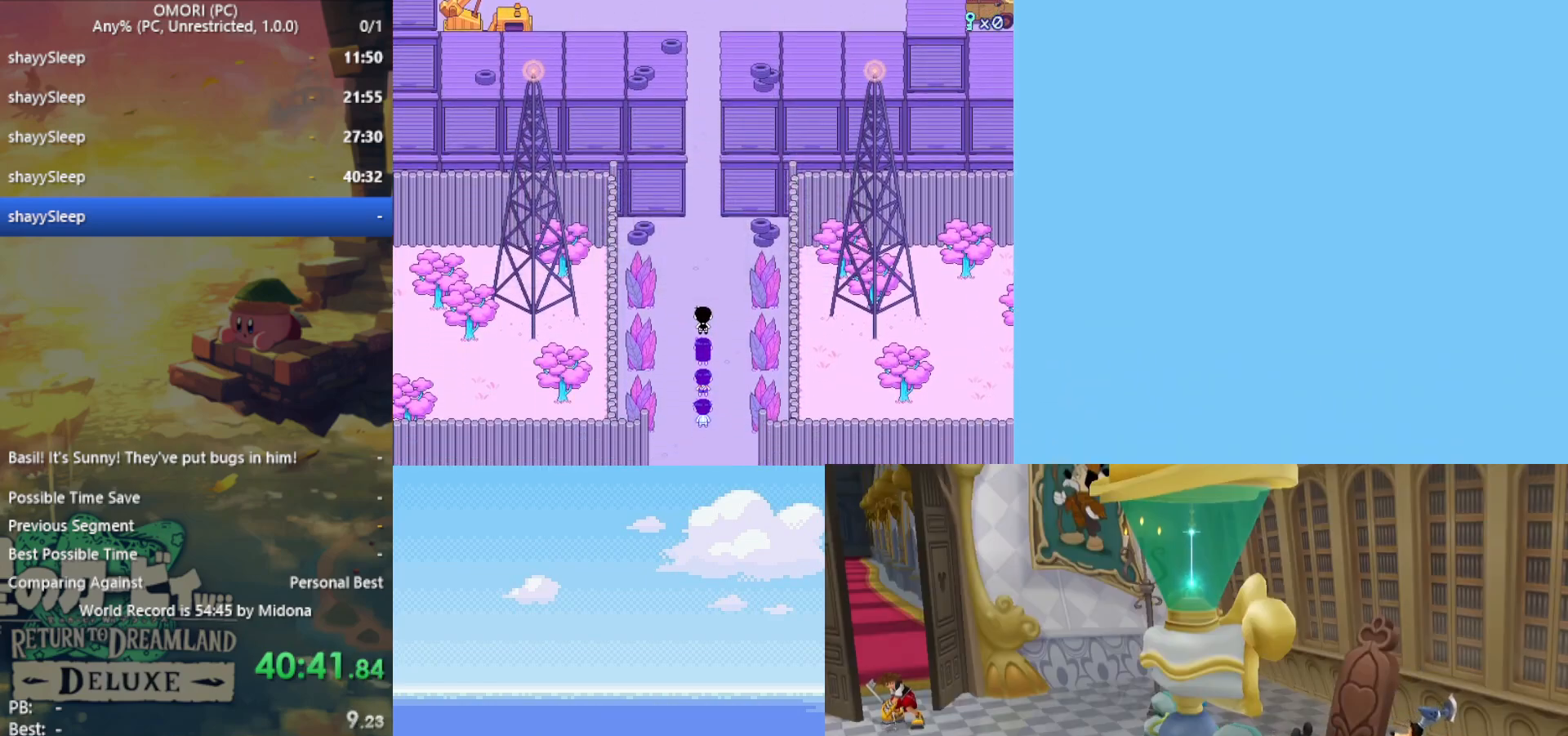
{"keys": ["up"], "events": [[33, "z", "up"], [83, "z", "down"], [117, "z", "up"], [167, "z", "down"], [217, "z", "up"], [250, "z", "down"], [300, "z", "up"], [350, "z", "down"], [400, "z", "up"], [450, "z", "down"], [483, "z", "up"]]}
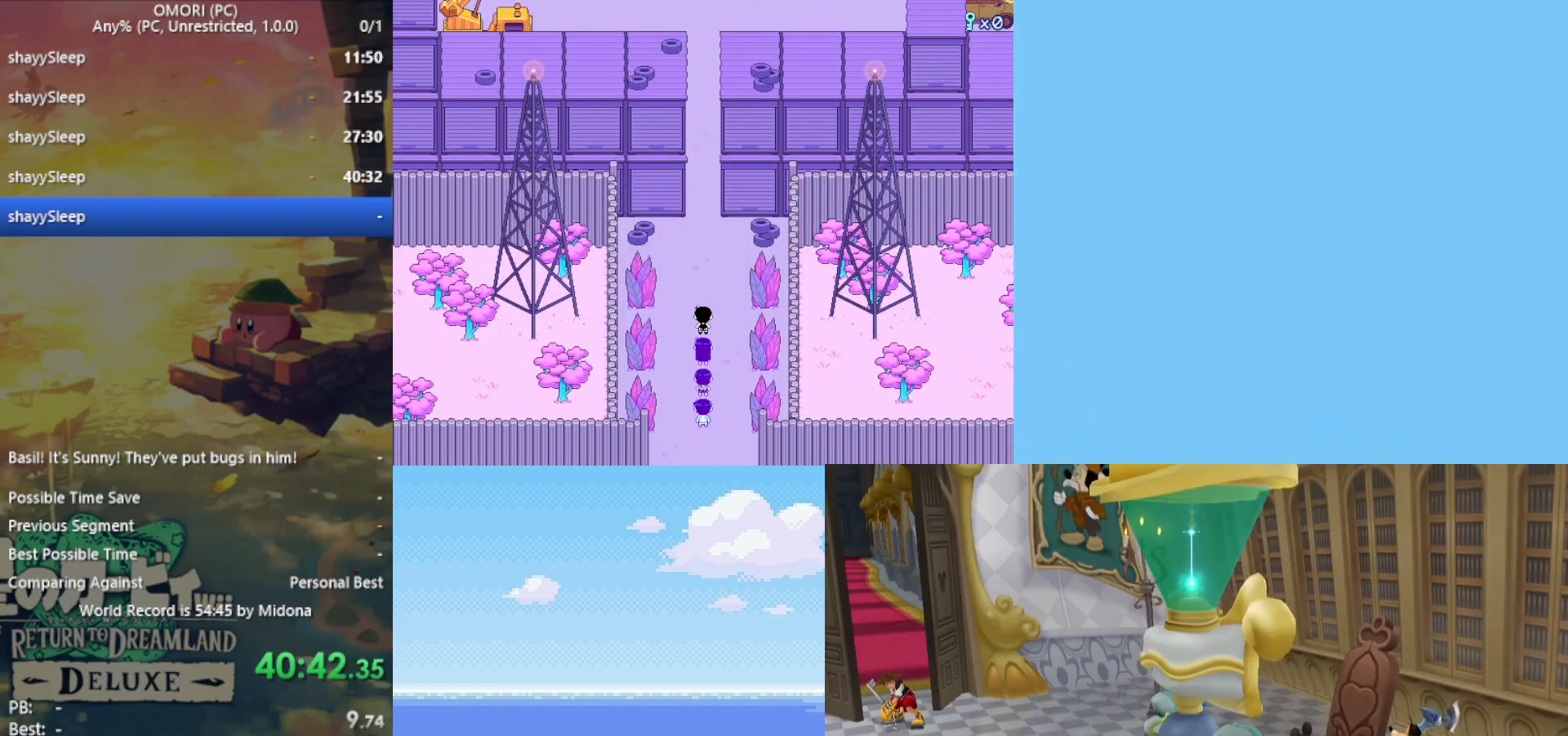
{"keys": ["up"], "events": [[33, "z", "down"], [133, "z", "up"], [167, "z", "down"], [217, "z", "up"], [267, "z", "down"], [317, "z", "up"], [350, "z", "down"], [400, "z", "up"], [450, "z", "down"], [500, "z", "up"]]}
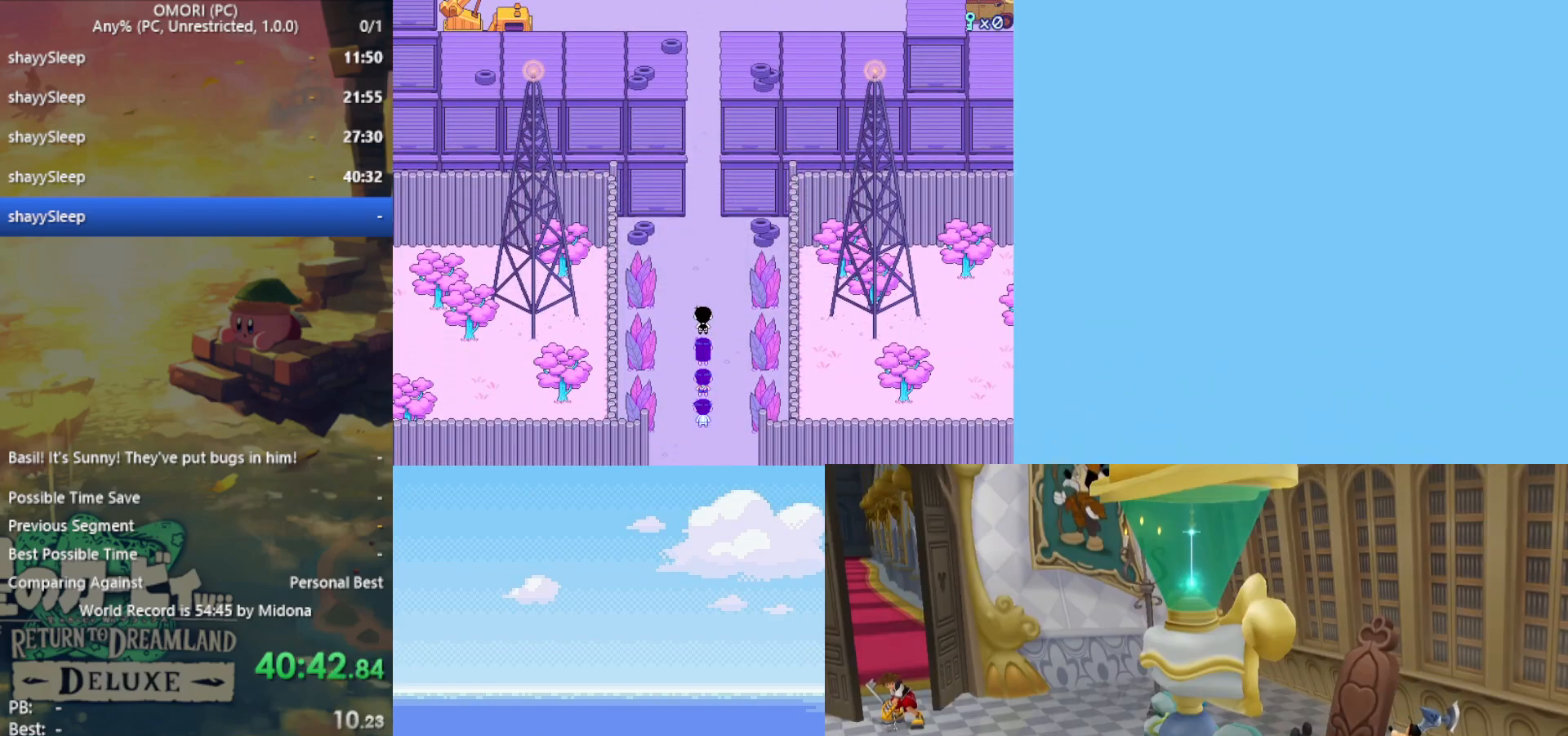
{"keys": ["up"], "events": [[33, "z", "down"], [83, "z", "up"], [133, "z", "down"], [183, "z", "up"], [233, "z", "down"], [267, "z", "up"], [417, "z", "down"], [450, "z", "up"]]}
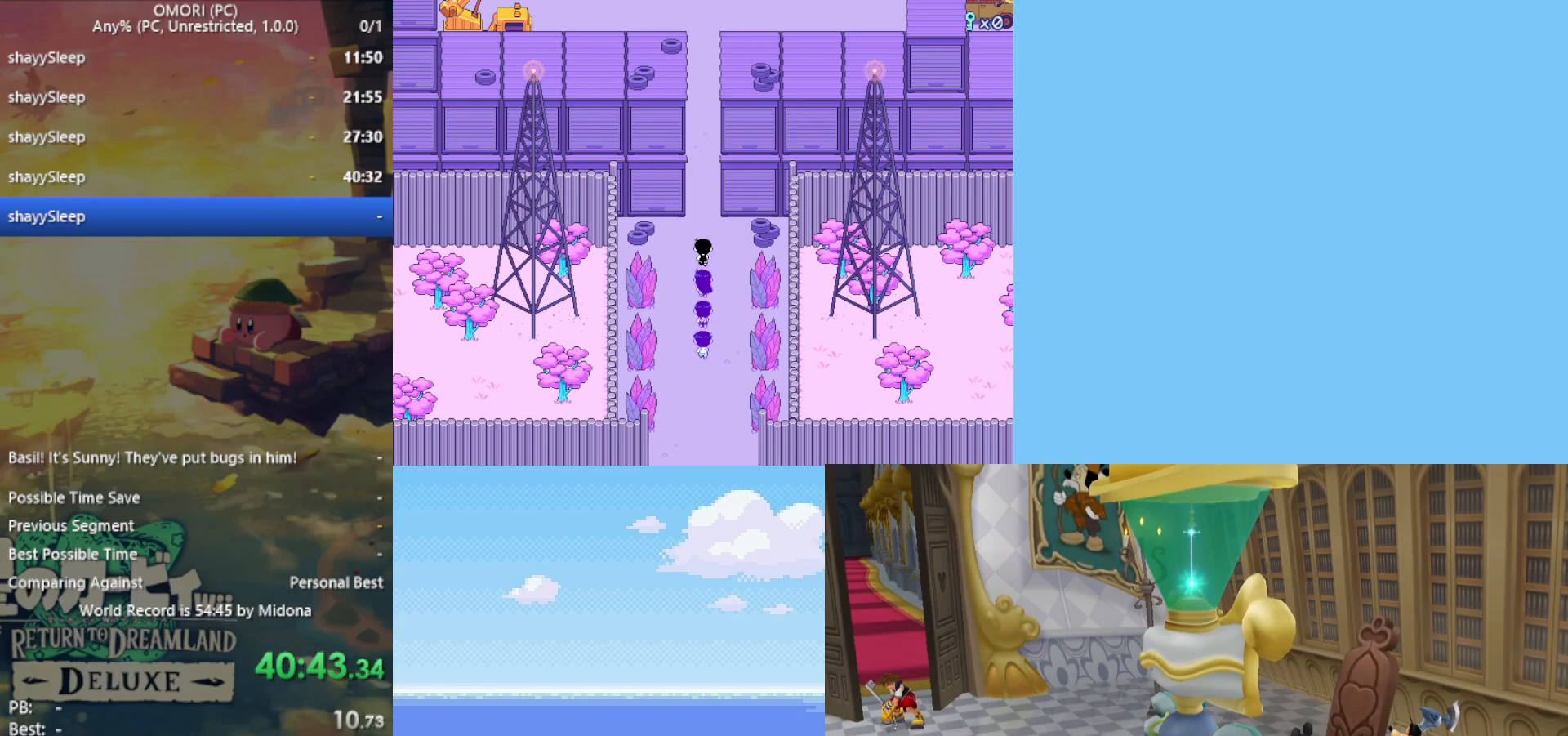
{"keys": ["up", "z"], "events": [[50, "z", "down"], [100, "z", "up"], [133, "z", "down"], [183, "z", "up"], [233, "z", "down"], [283, "z", "up"], [317, "z", "down"], [367, "z", "up"], [417, "z", "down"], [467, "z", "up"], [500, "z", "down"]]}
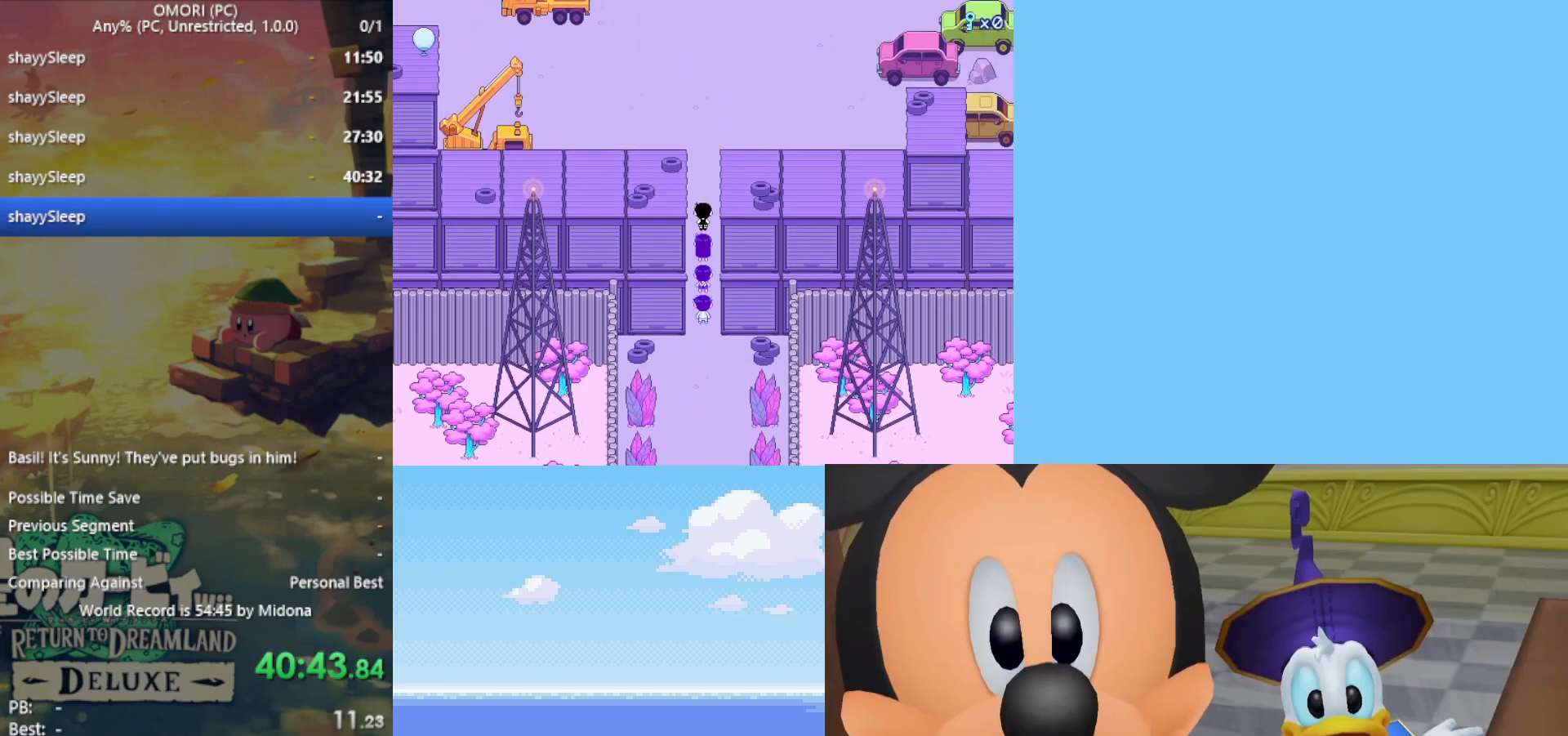
{"keys": ["right", "up"], "events": [[50, "z", "up"], [467, "right", "down"]]}
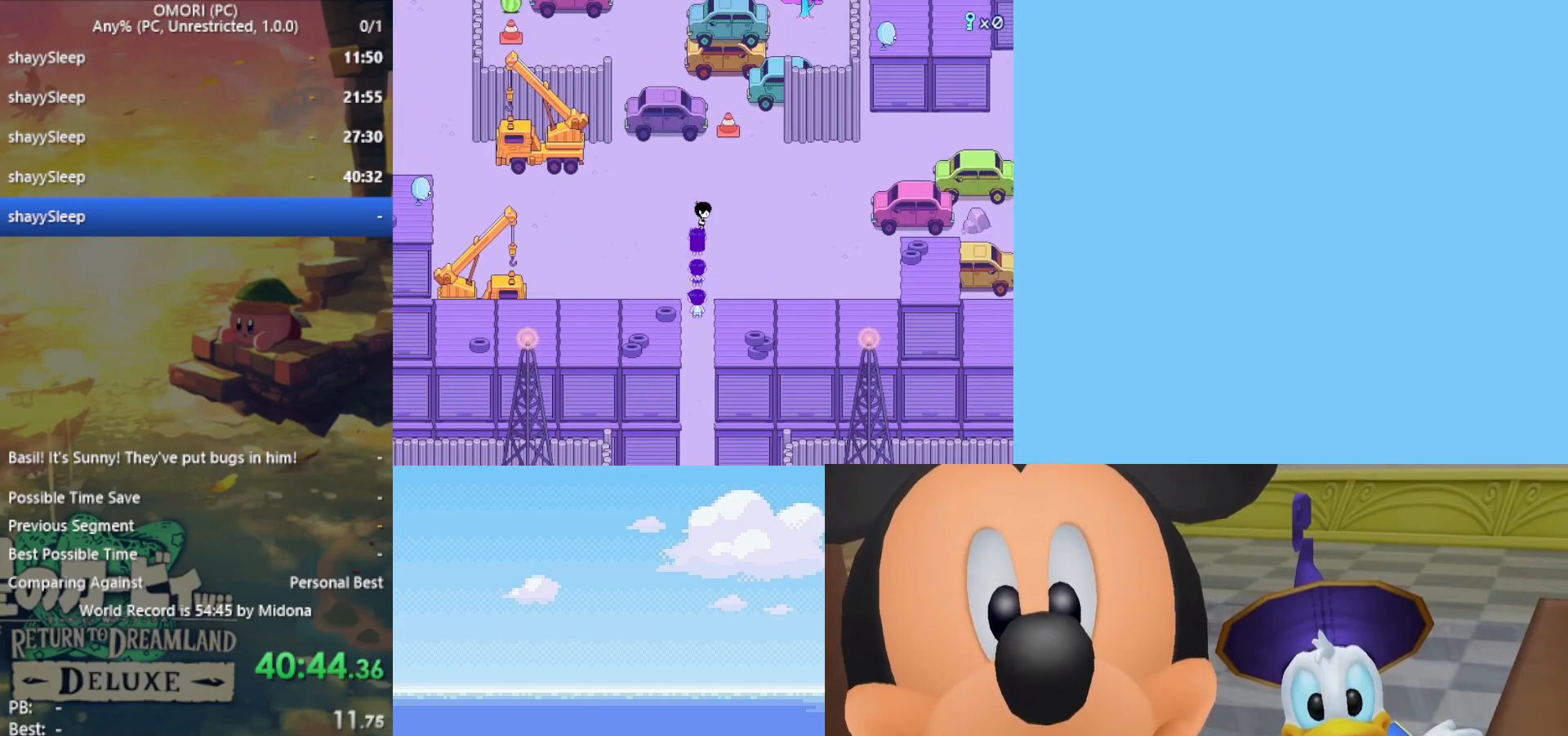
{"keys": ["left", "up", "z"], "events": [[117, "right", "up"], [300, "z", "down"], [333, "z", "up"], [383, "z", "down"], [433, "z", "up"], [483, "left", "down"], [483, "z", "down"]]}
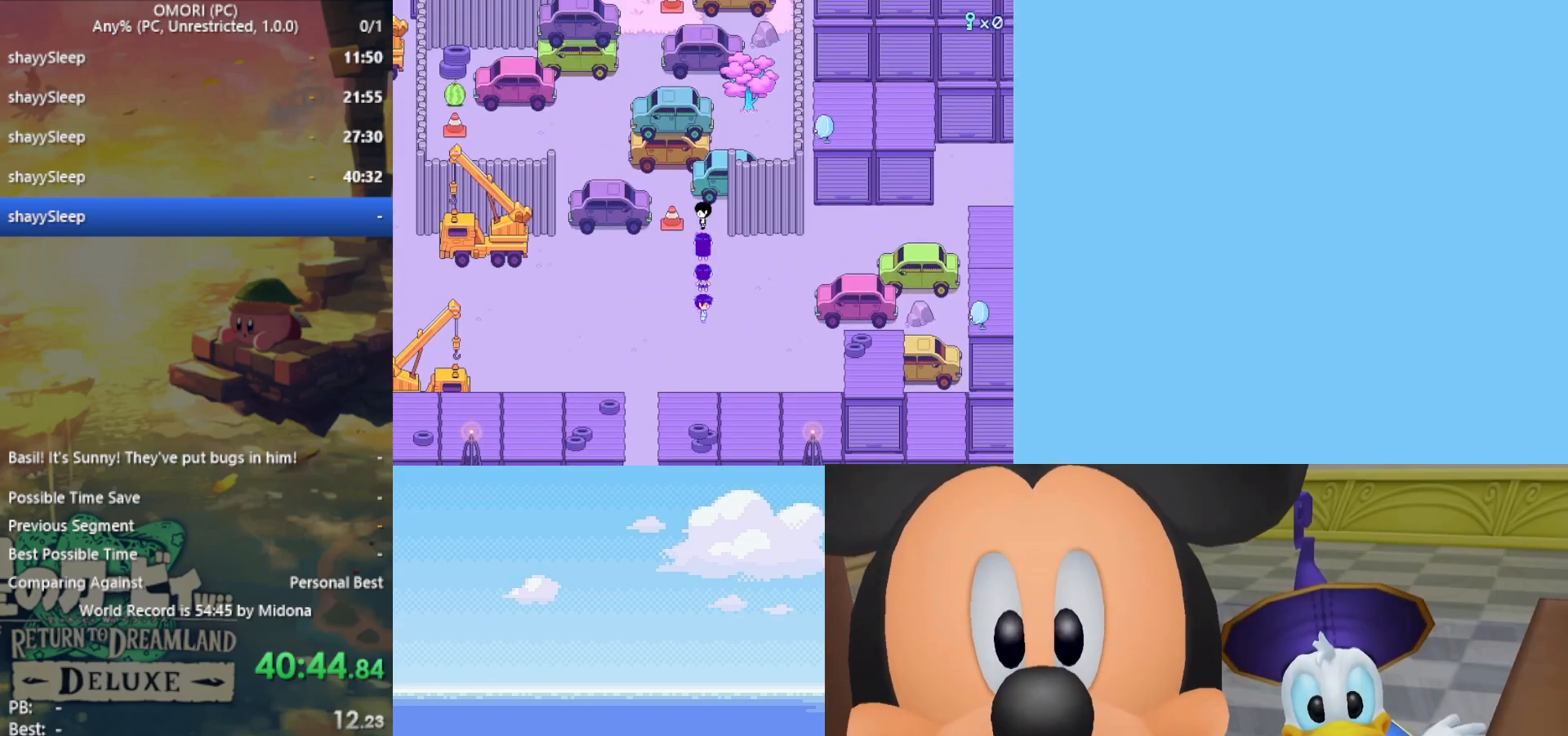
{"keys": ["up", "z"], "events": [[117, "left", "up"], [117, "z", "up"], [167, "z", "down"], [217, "z", "up"], [250, "z", "down"], [300, "z", "up"], [400, "z", "down"]]}
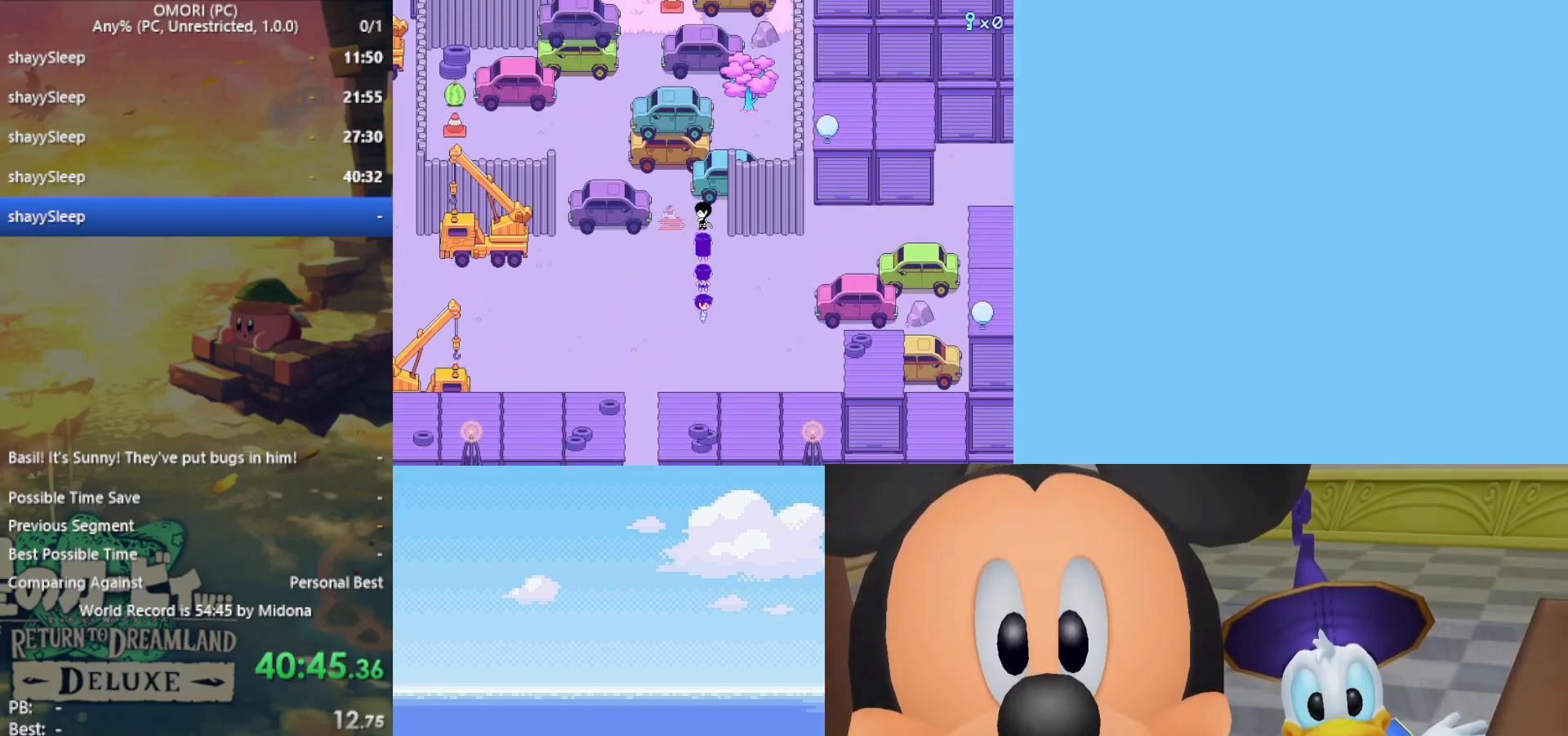
{"keys": ["up", "z"], "events": [[33, "left", "down"], [33, "z", "up"], [83, "up", "up"], [83, "z", "down"], [117, "z", "up"], [167, "z", "down"], [217, "z", "up"], [250, "z", "down"], [300, "z", "up"], [350, "up", "down"], [350, "z", "down"], [400, "left", "up"], [400, "z", "up"], [450, "z", "down"]]}
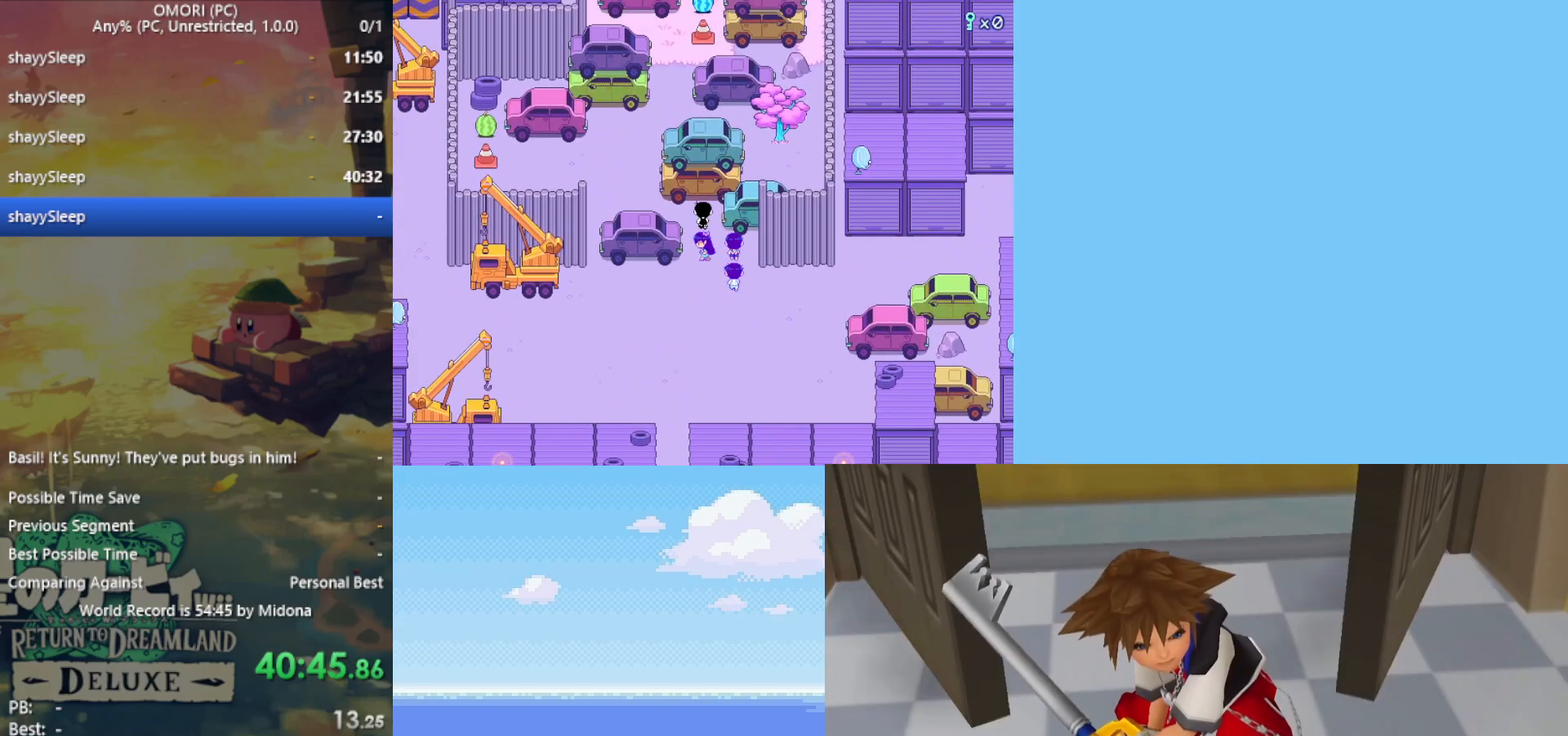
{"keys": ["left", "up"], "events": [[33, "left", "down"], [83, "up", "up"], [133, "left", "up"], [133, "up", "down"], [217, "left", "down"], [217, "z", "up"], [267, "up", "up"], [267, "z", "down"], [317, "z", "up"], [350, "z", "down"], [400, "z", "up"], [450, "z", "down"], [483, "up", "down"], [483, "z", "up"]]}
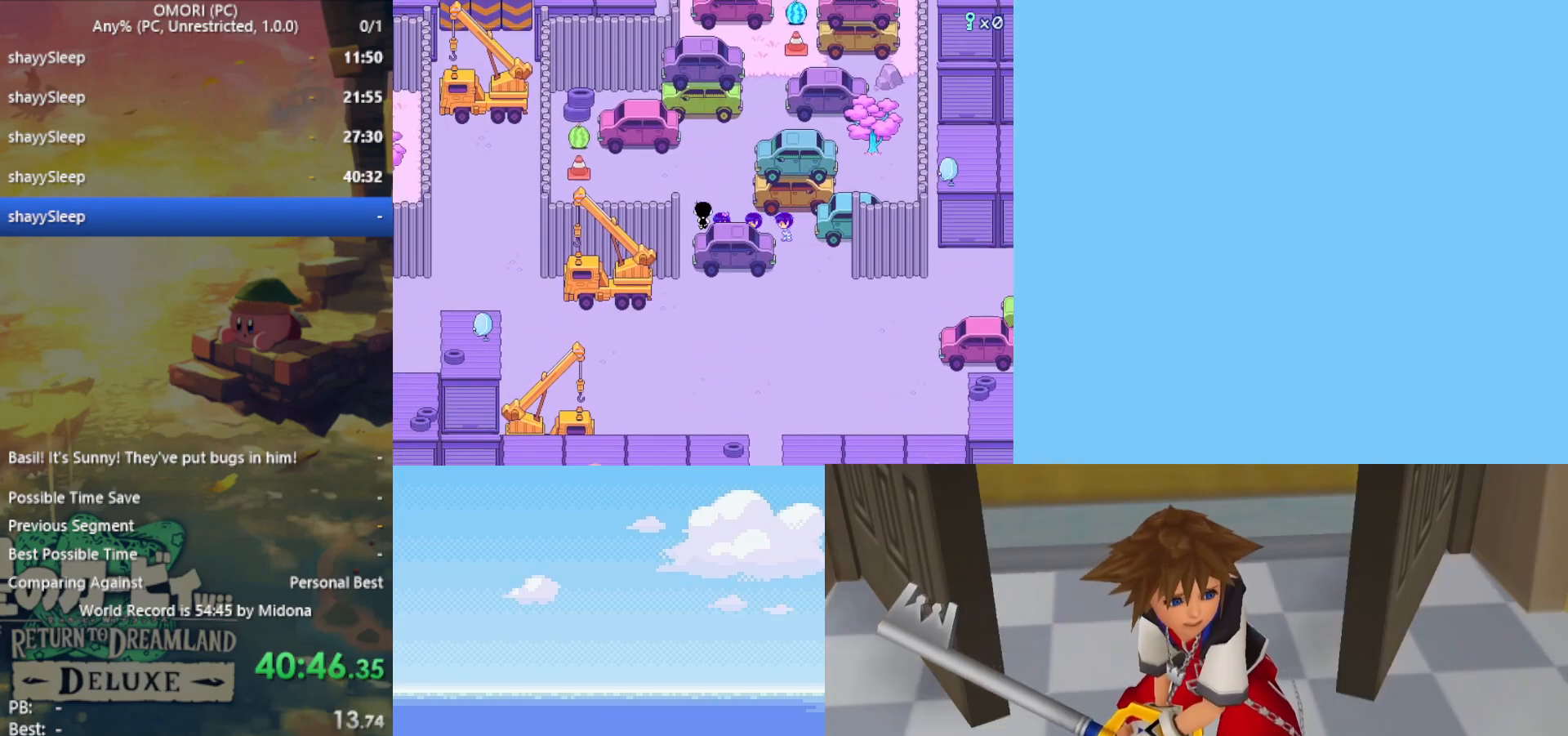
{"keys": ["left"], "events": [[33, "left", "up"], [33, "z", "down"], [167, "left", "down"], [217, "up", "up"], [217, "z", "up"], [267, "z", "down"], [300, "z", "up"], [350, "z", "down"], [400, "z", "up"], [450, "z", "down"], [500, "z", "up"]]}
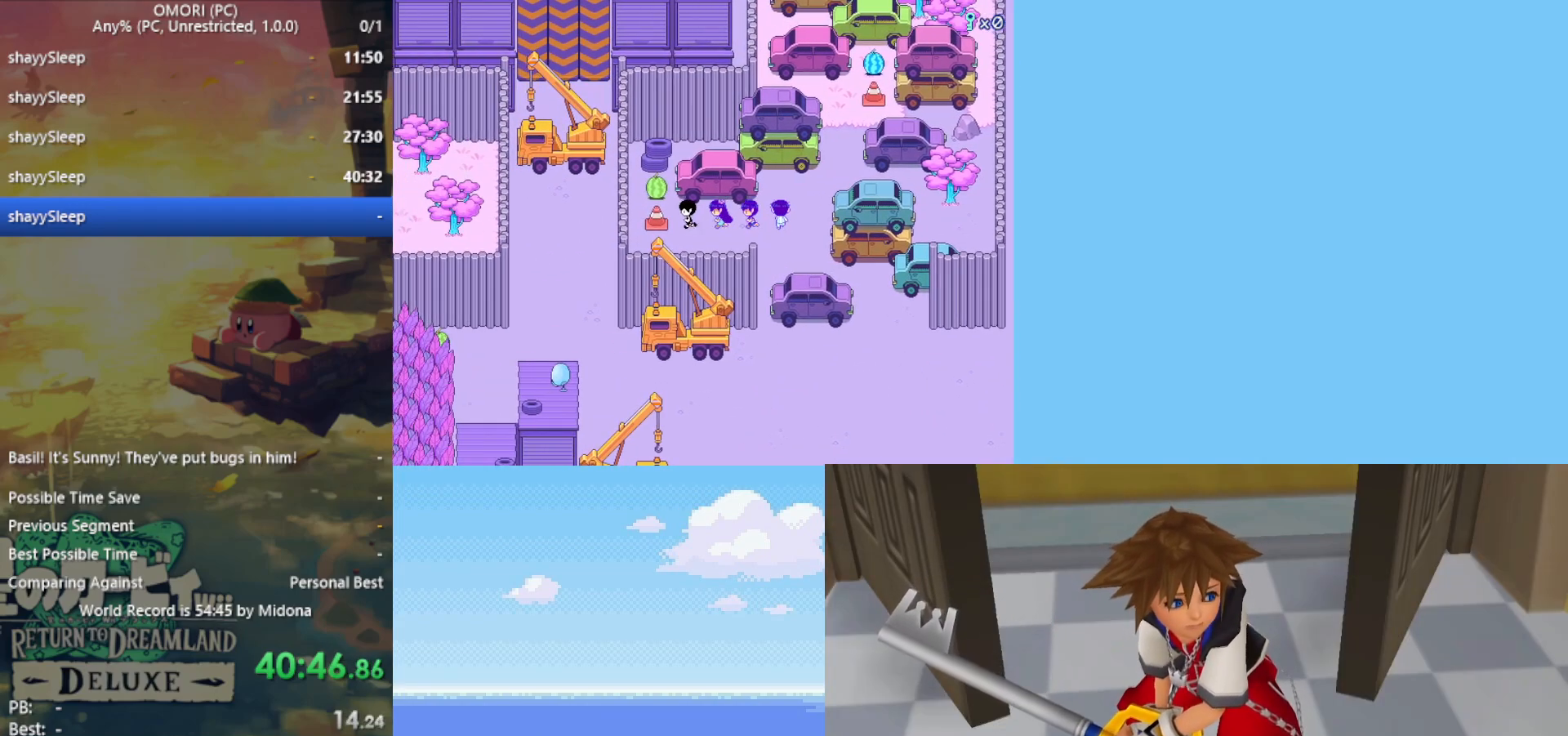
{"keys": ["left"], "events": [[33, "z", "down"], [167, "z", "up"], [217, "z", "down"], [317, "z", "up"], [367, "z", "down"], [400, "z", "up"], [450, "z", "down"], [500, "z", "up"]]}